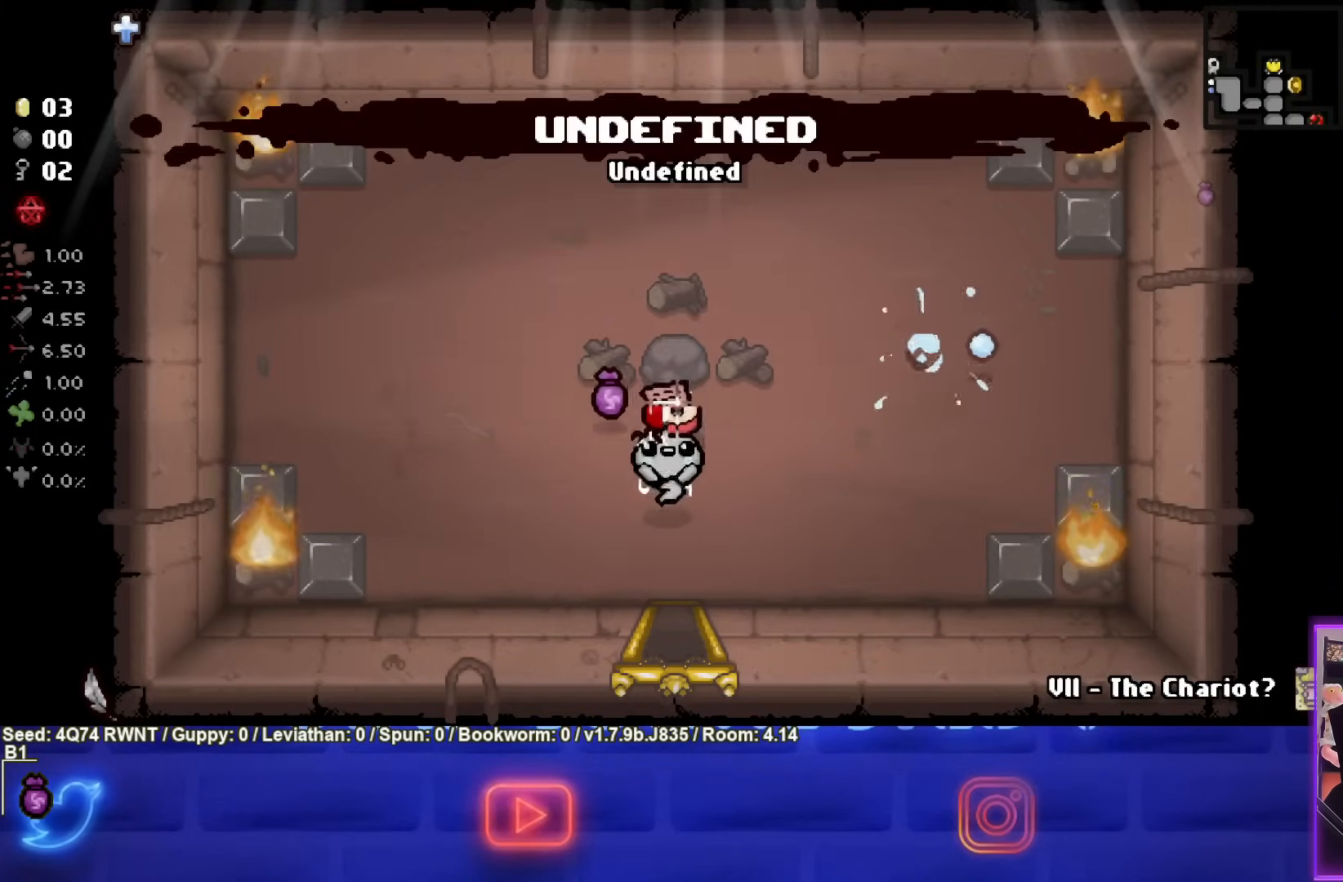
Gameplay with a controller (PlayStation layout); each line is a JSON object with the inputs held at the frame after it. "events" lists button and stick changes between this image and that frame as [ms after this image, input, new state], when the widget could be followed in between. Not read: right_stick.
{"buttons": [], "left_stick": "center", "events": [[400, "left_stick", "center"]]}
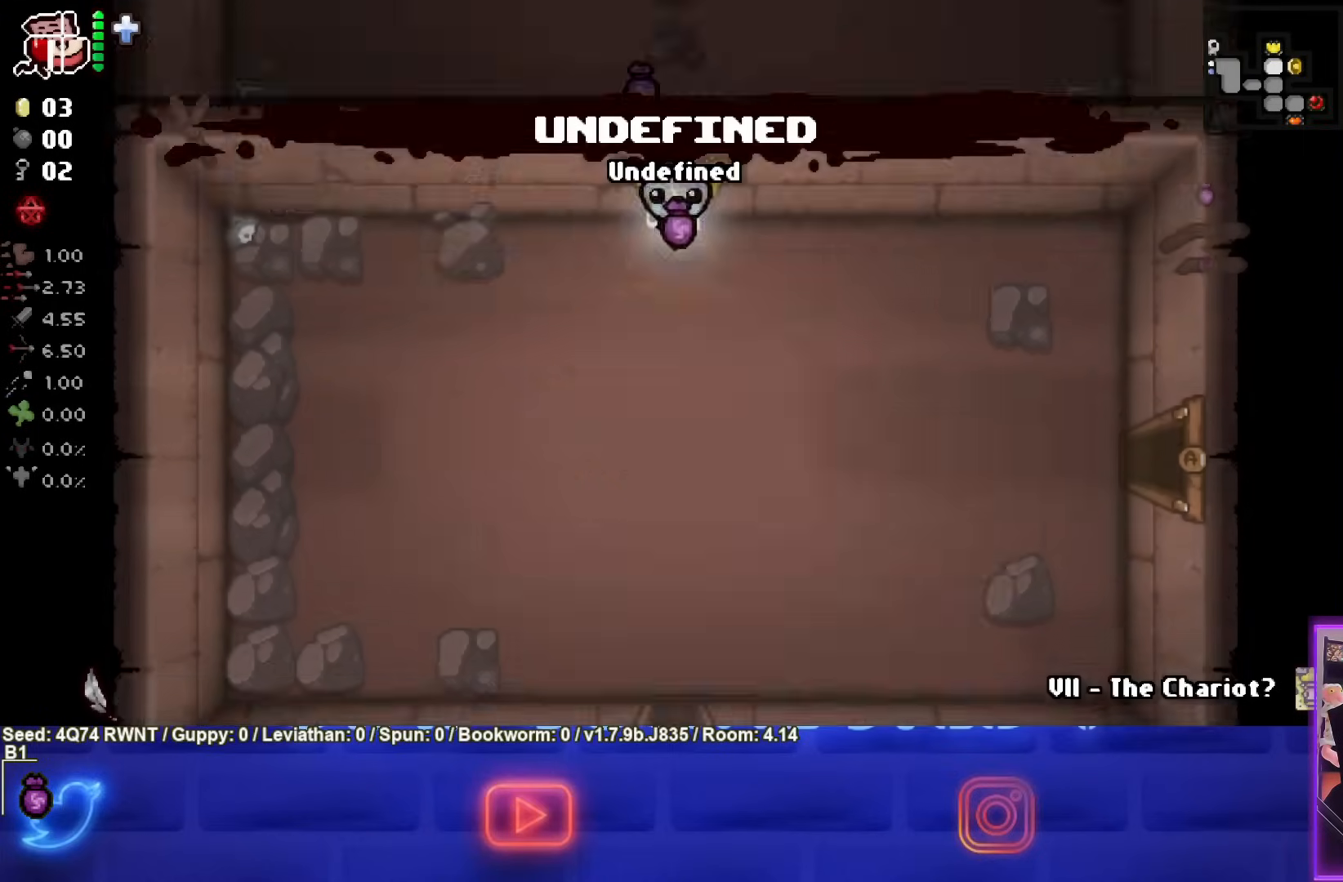
{"buttons": [], "left_stick": "down", "events": [[167, "left_stick", "down"]]}
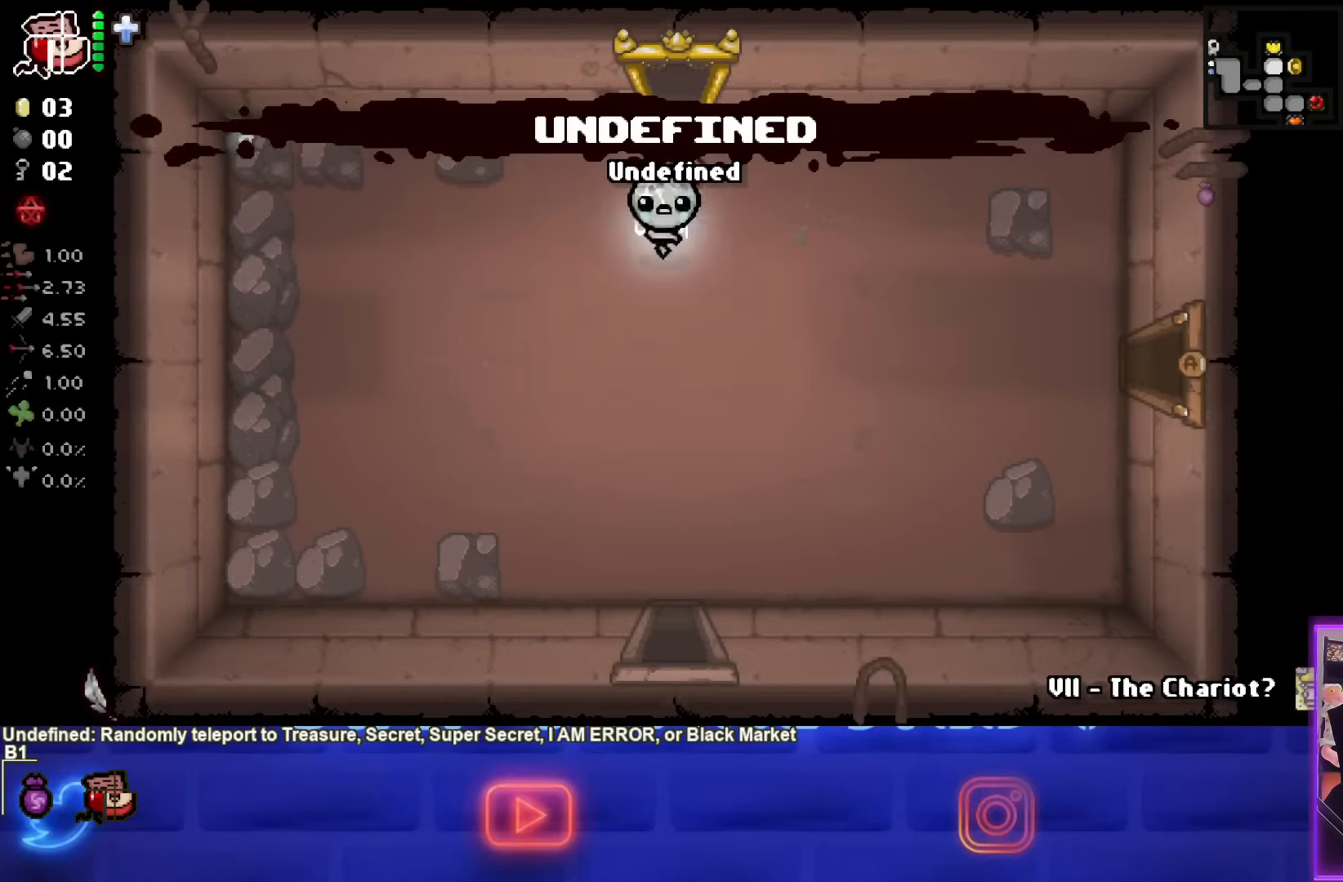
{"buttons": [], "left_stick": "down", "events": []}
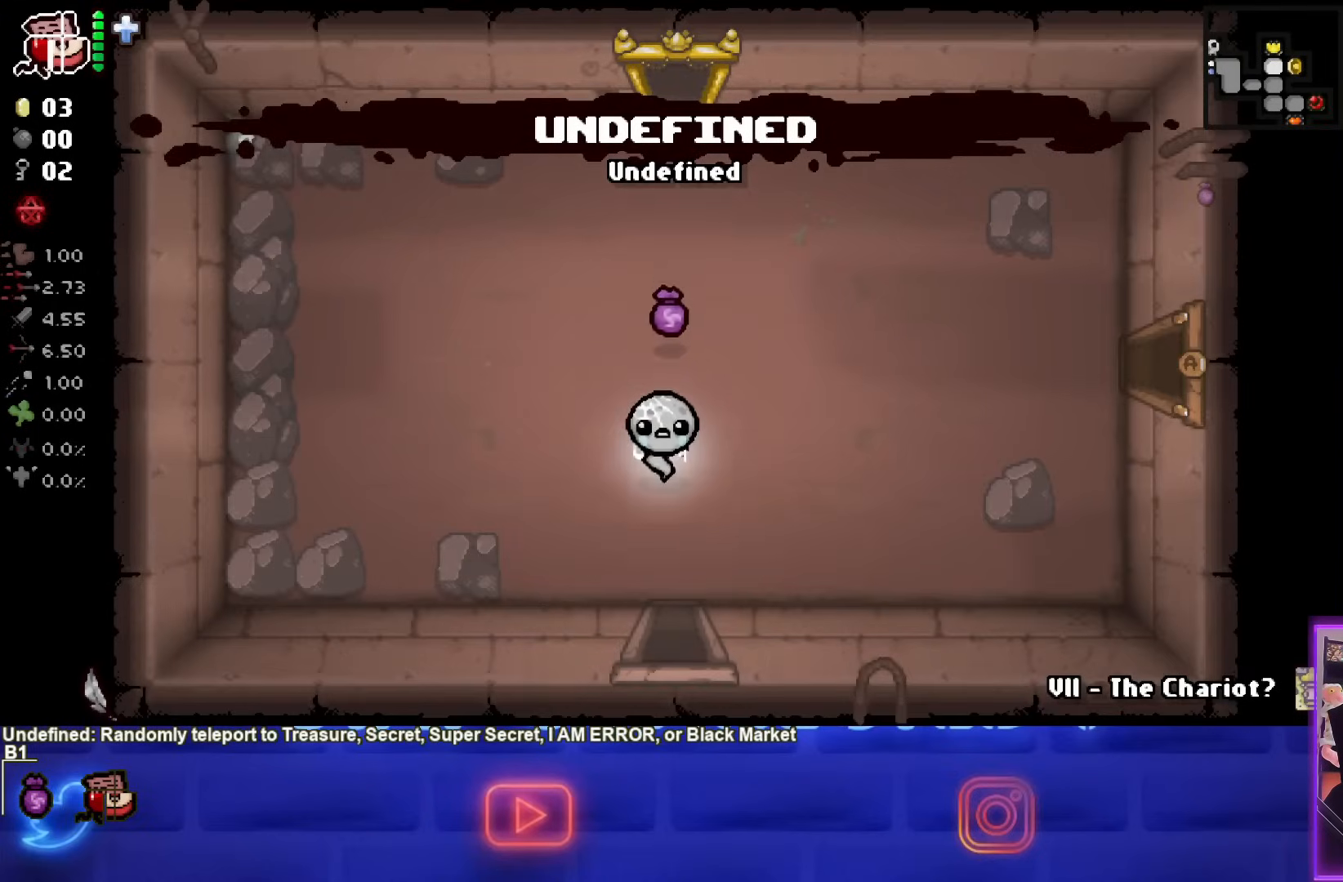
{"buttons": [], "left_stick": "down", "events": []}
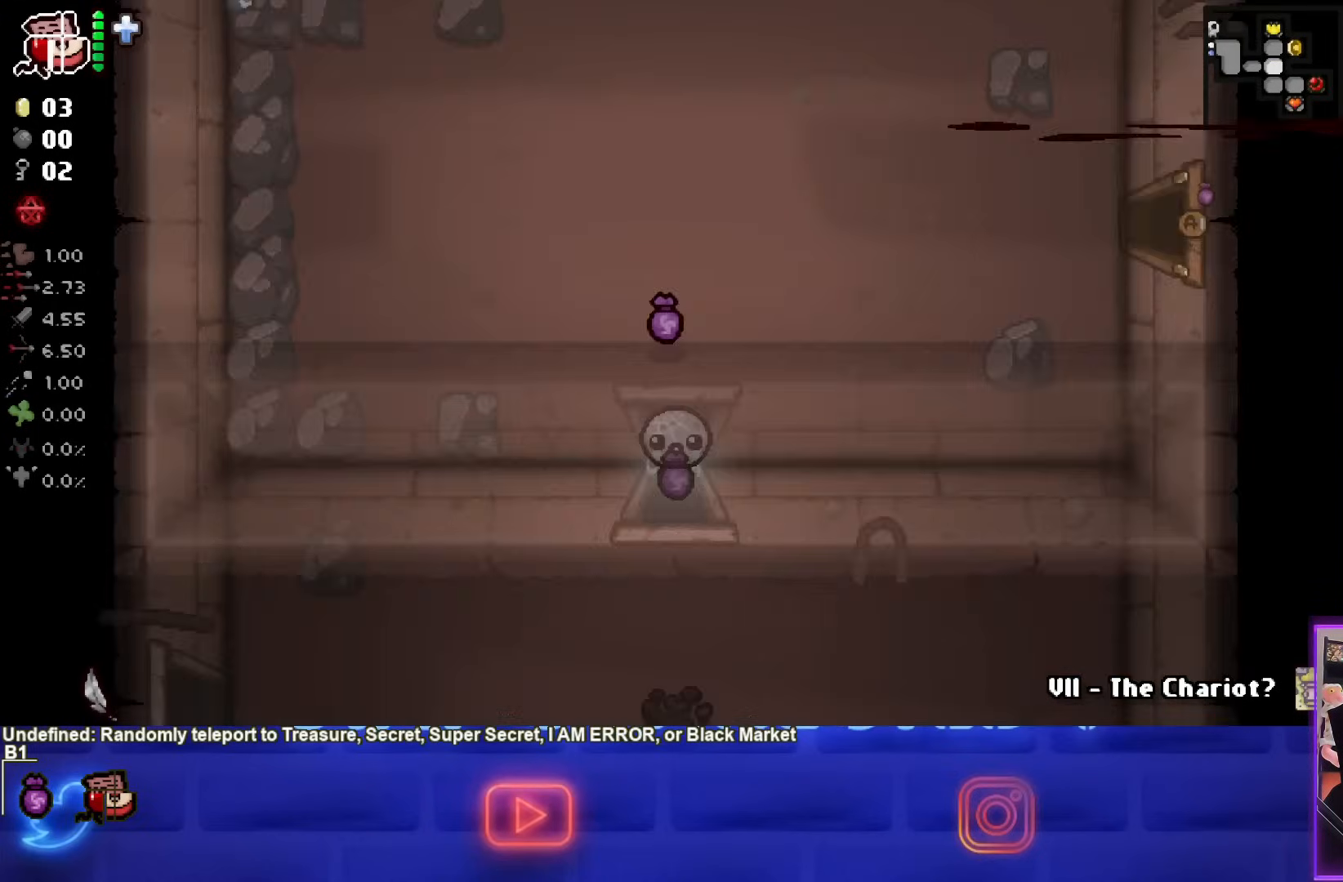
{"buttons": [], "left_stick": "down-left", "events": [[33, "left_stick", "down-left"]]}
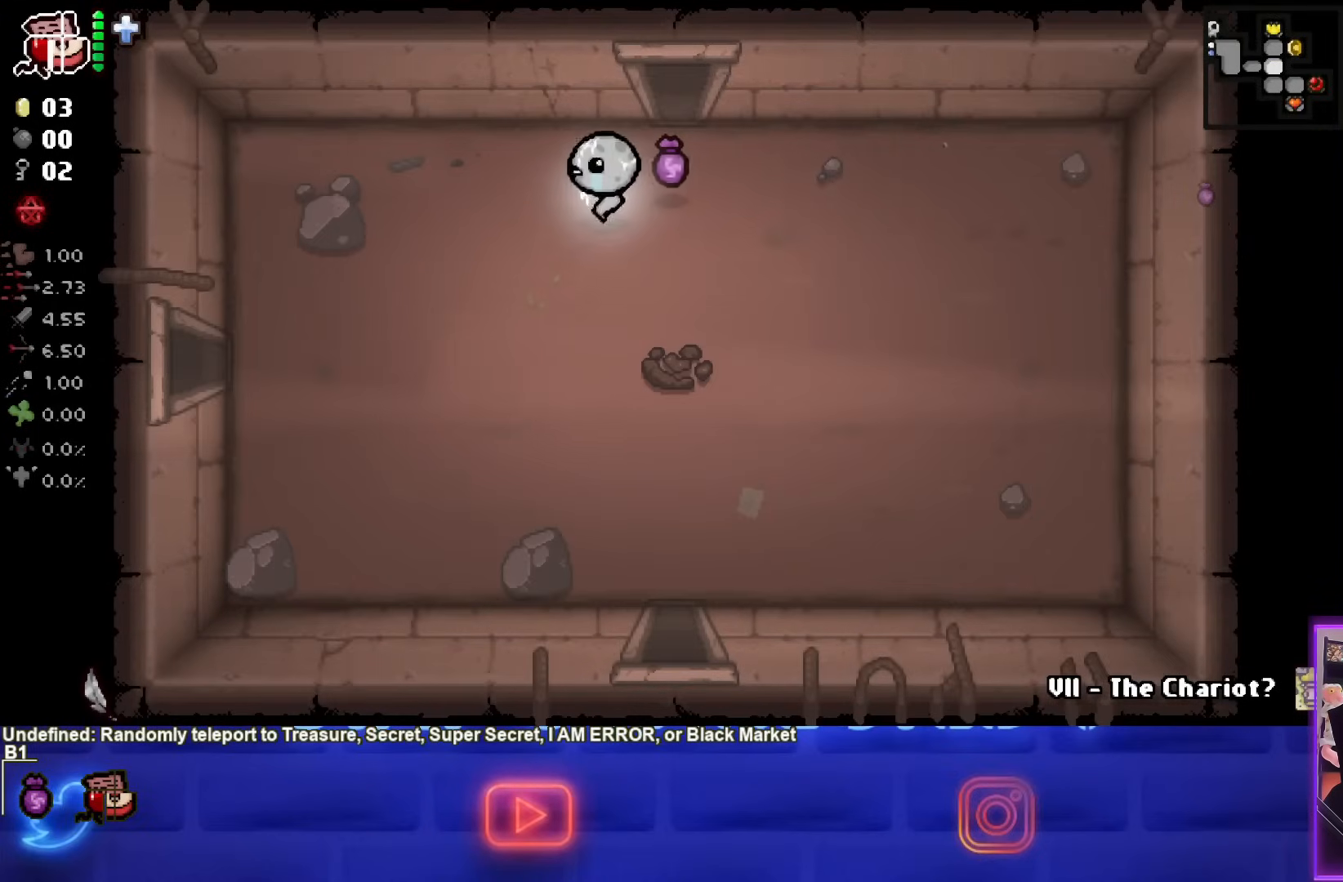
{"buttons": [], "left_stick": "down-left", "events": []}
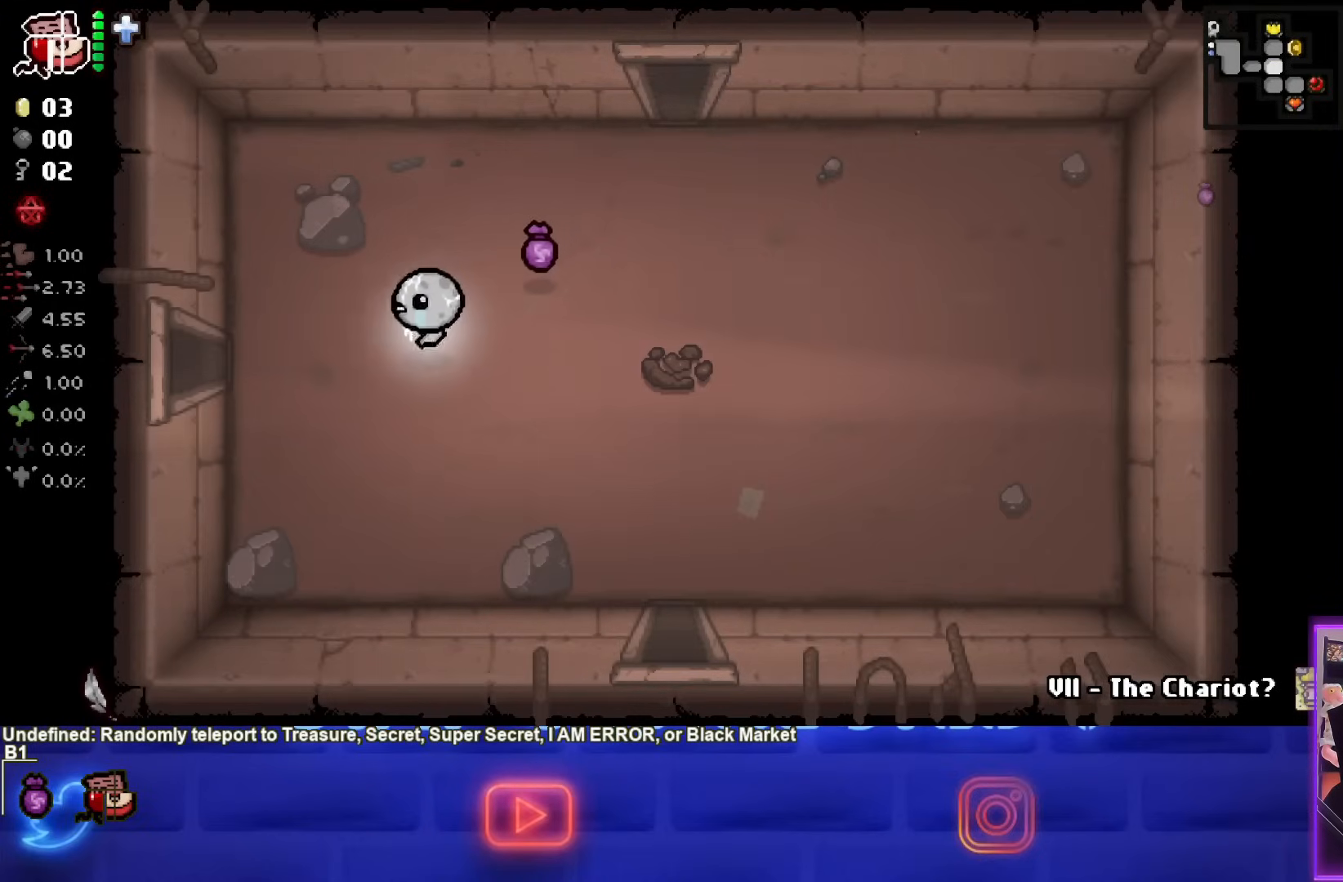
{"buttons": [], "left_stick": "left", "events": [[150, "left_stick", "left"]]}
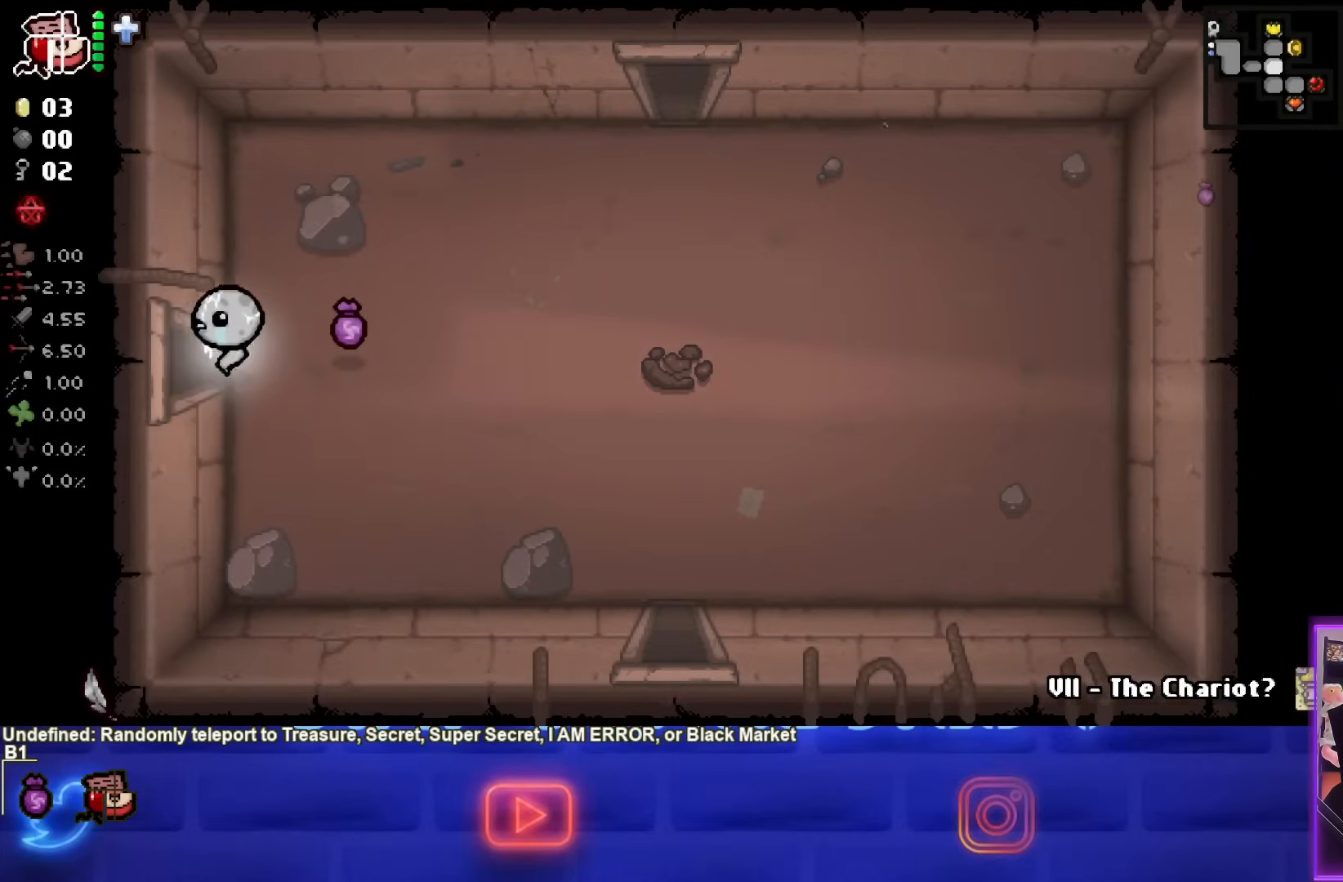
{"buttons": [], "left_stick": "left", "events": []}
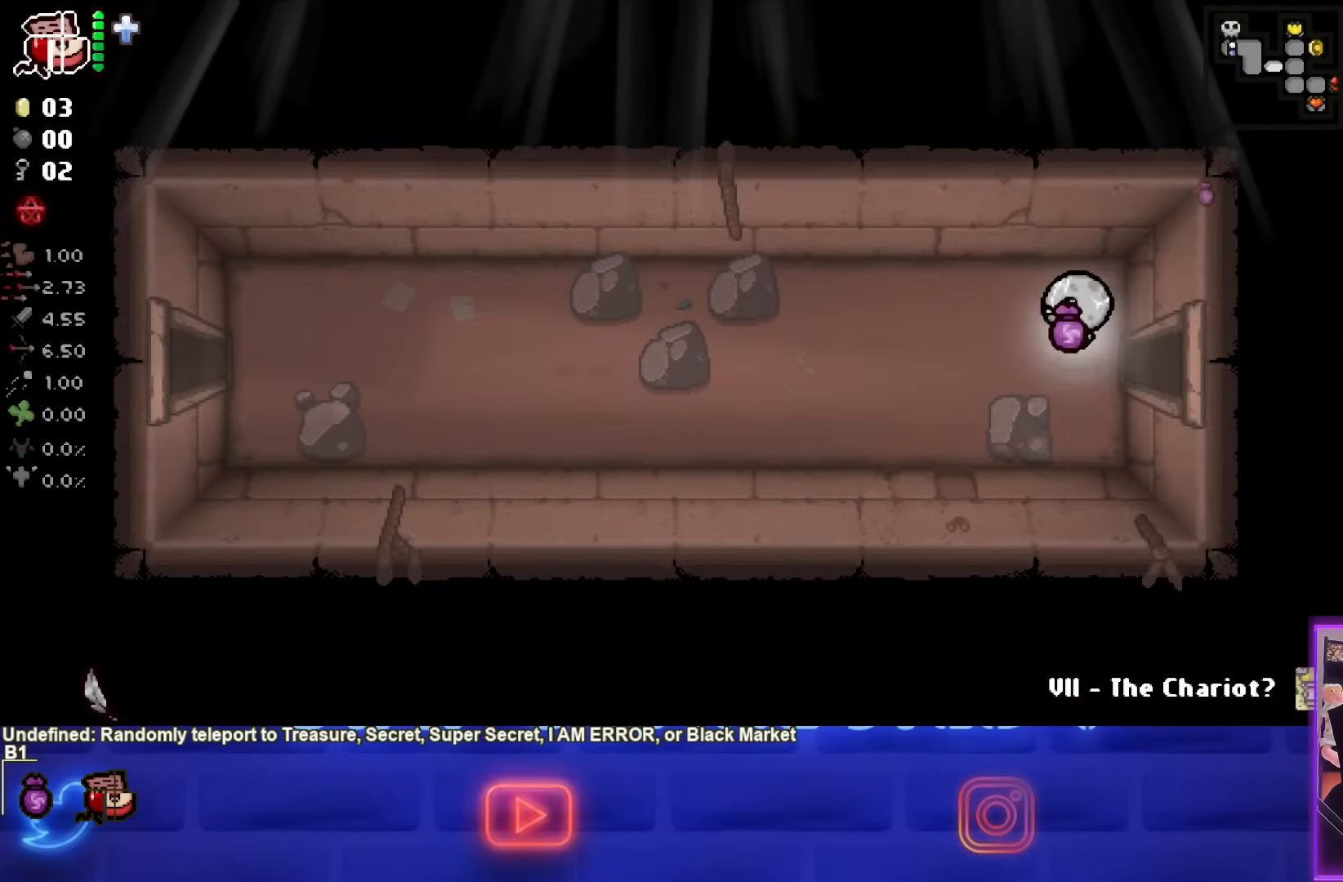
{"buttons": [], "left_stick": "left", "events": []}
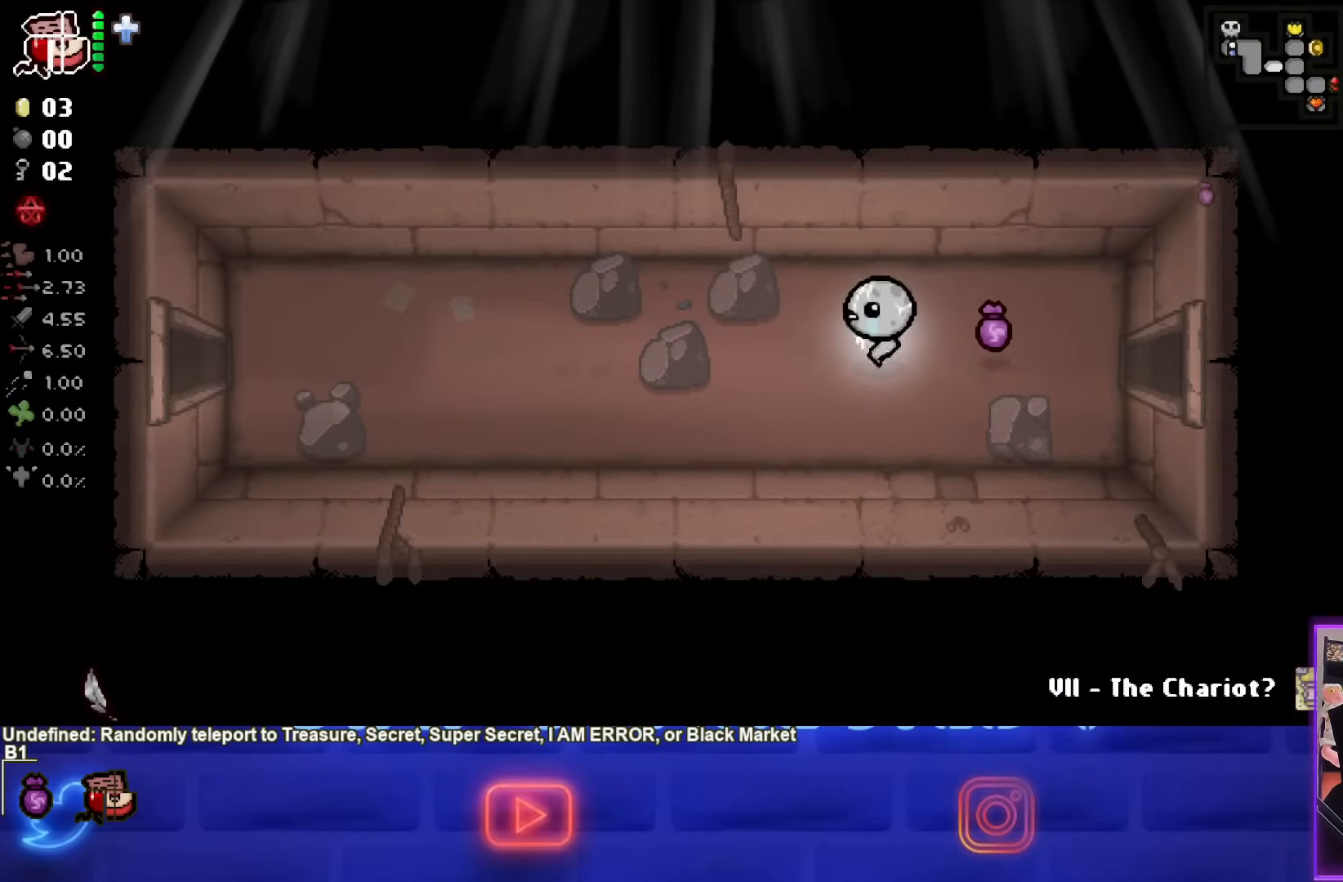
{"buttons": [], "left_stick": "left", "events": []}
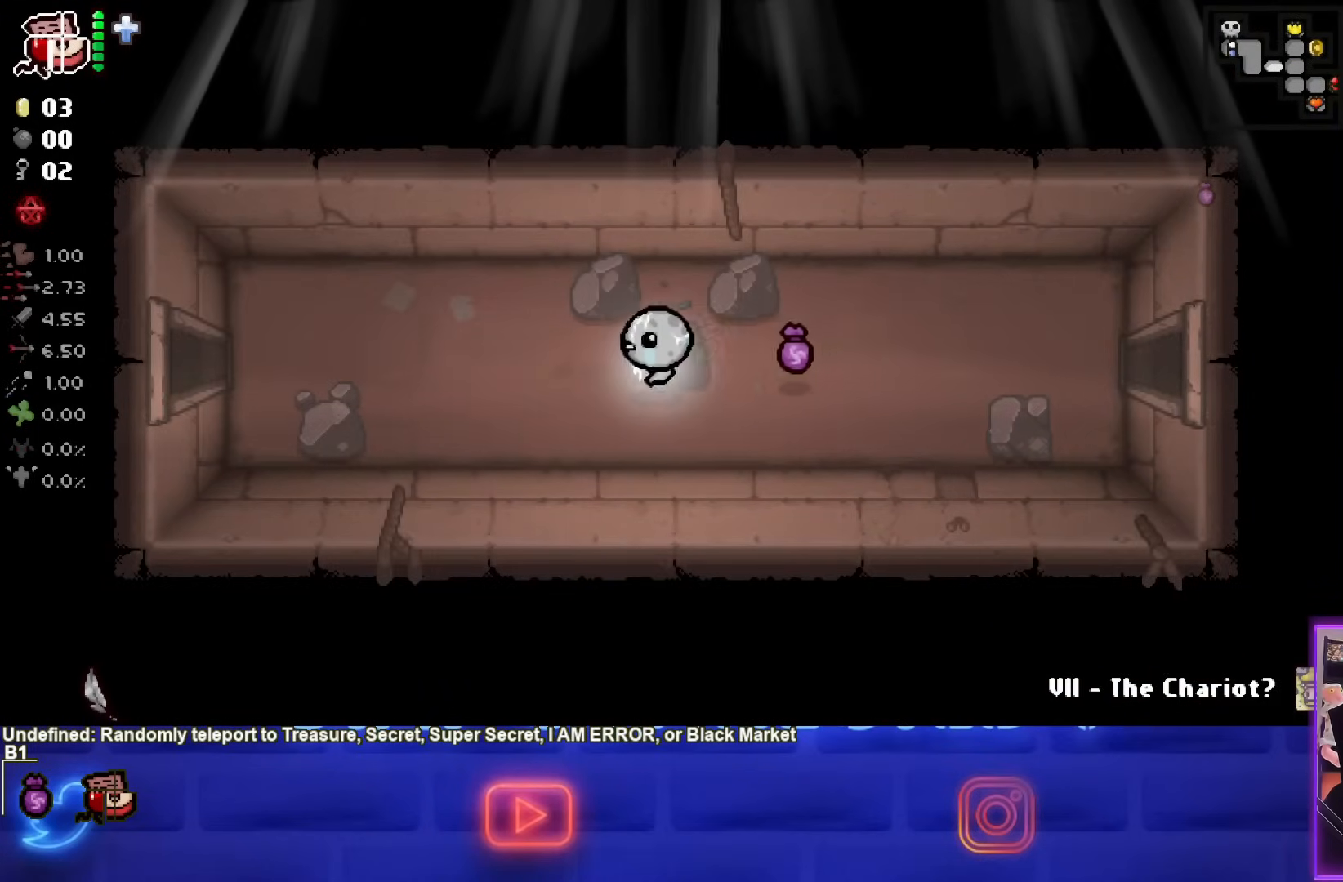
{"buttons": [], "left_stick": "left", "events": []}
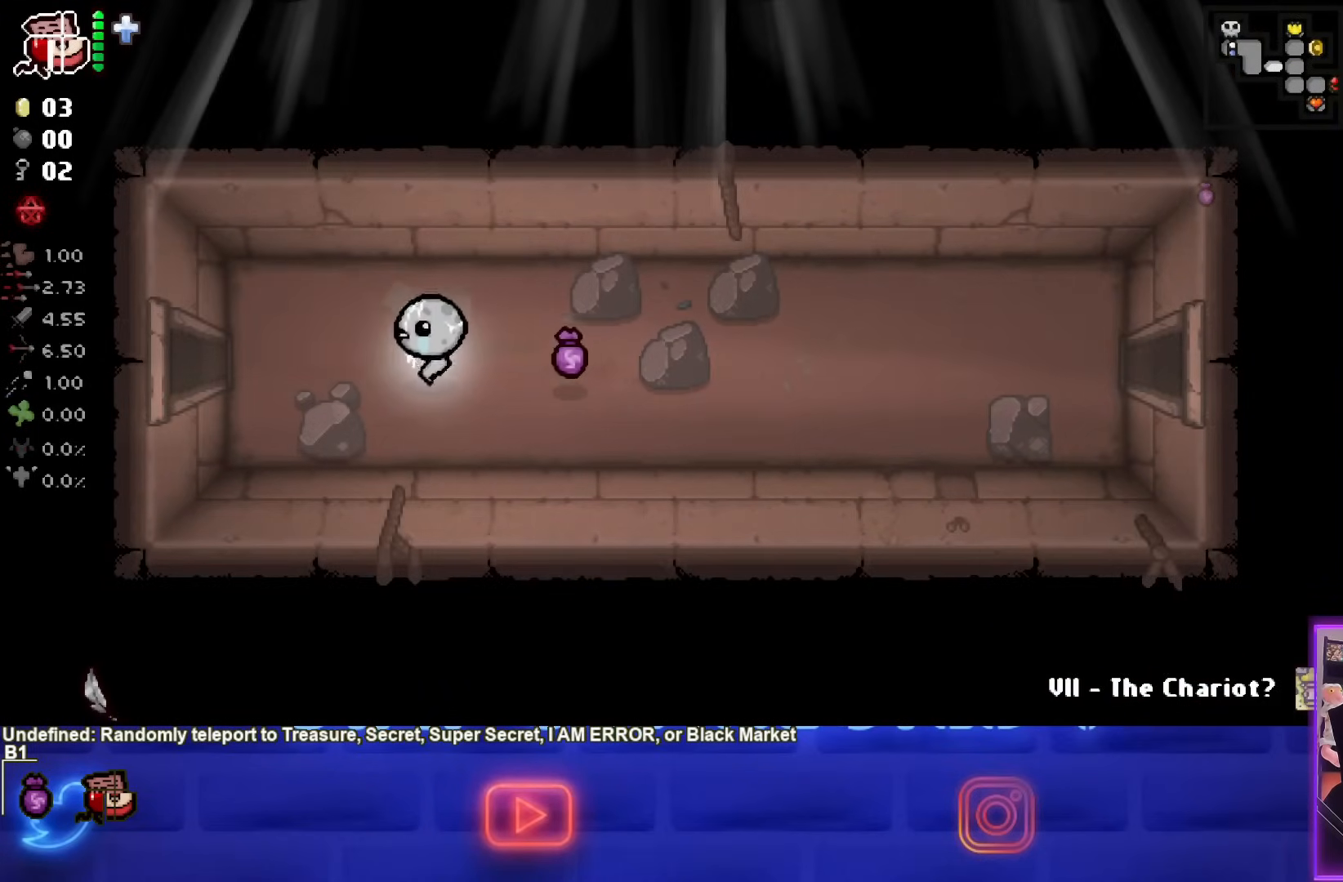
{"buttons": [], "left_stick": "left", "events": []}
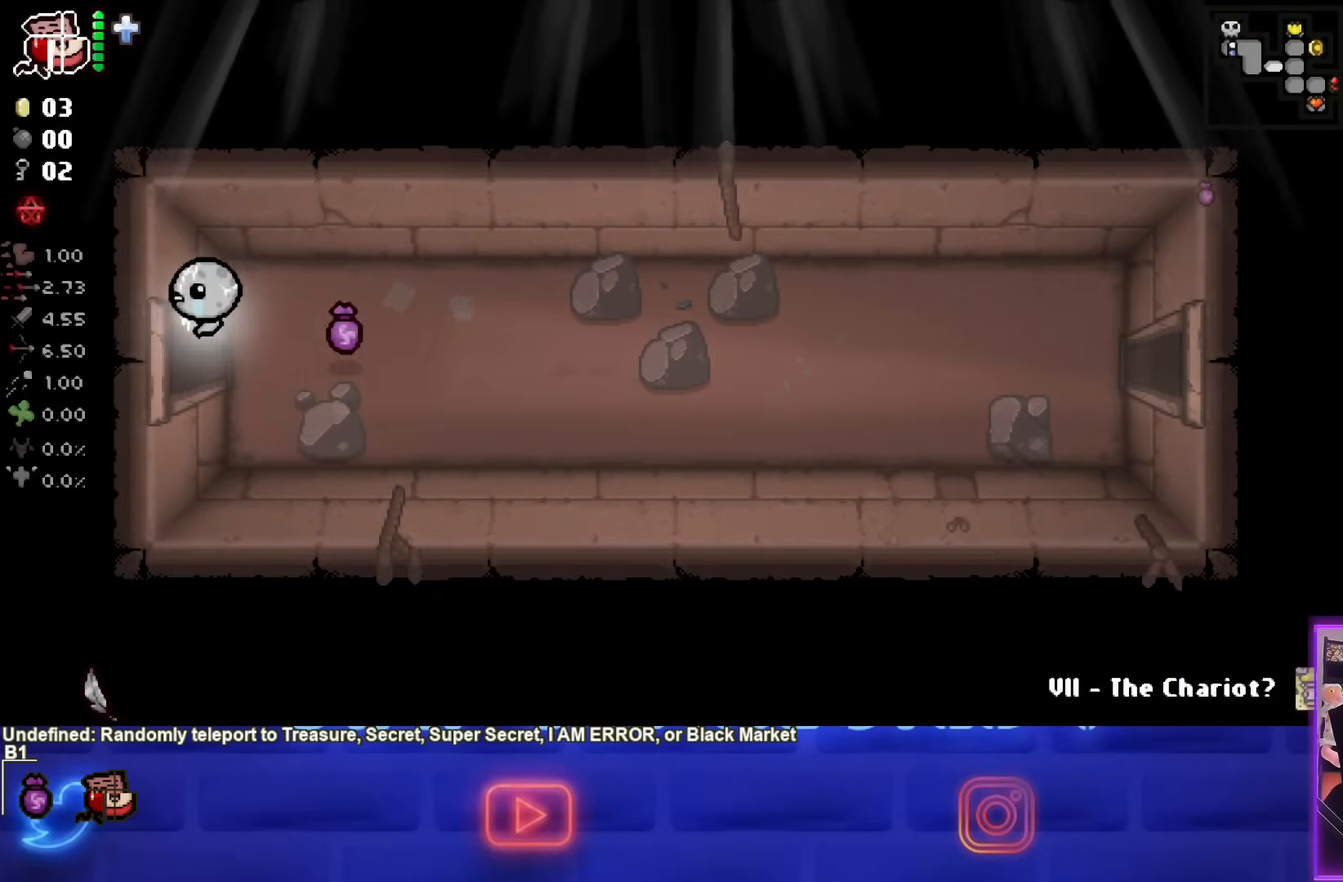
{"buttons": [], "left_stick": "left", "events": []}
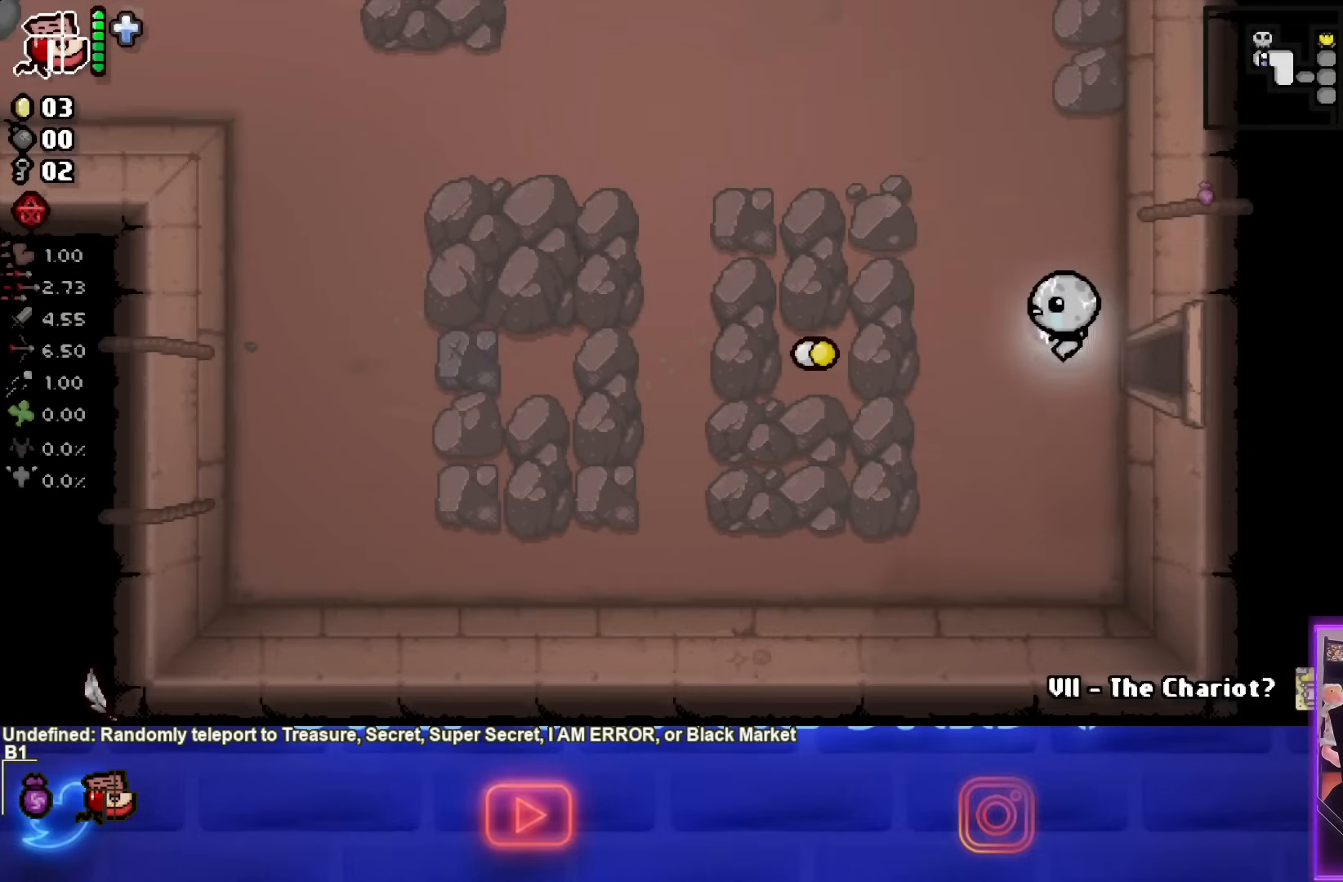
{"buttons": [], "left_stick": "up-left", "events": [[150, "left_stick", "up-left"]]}
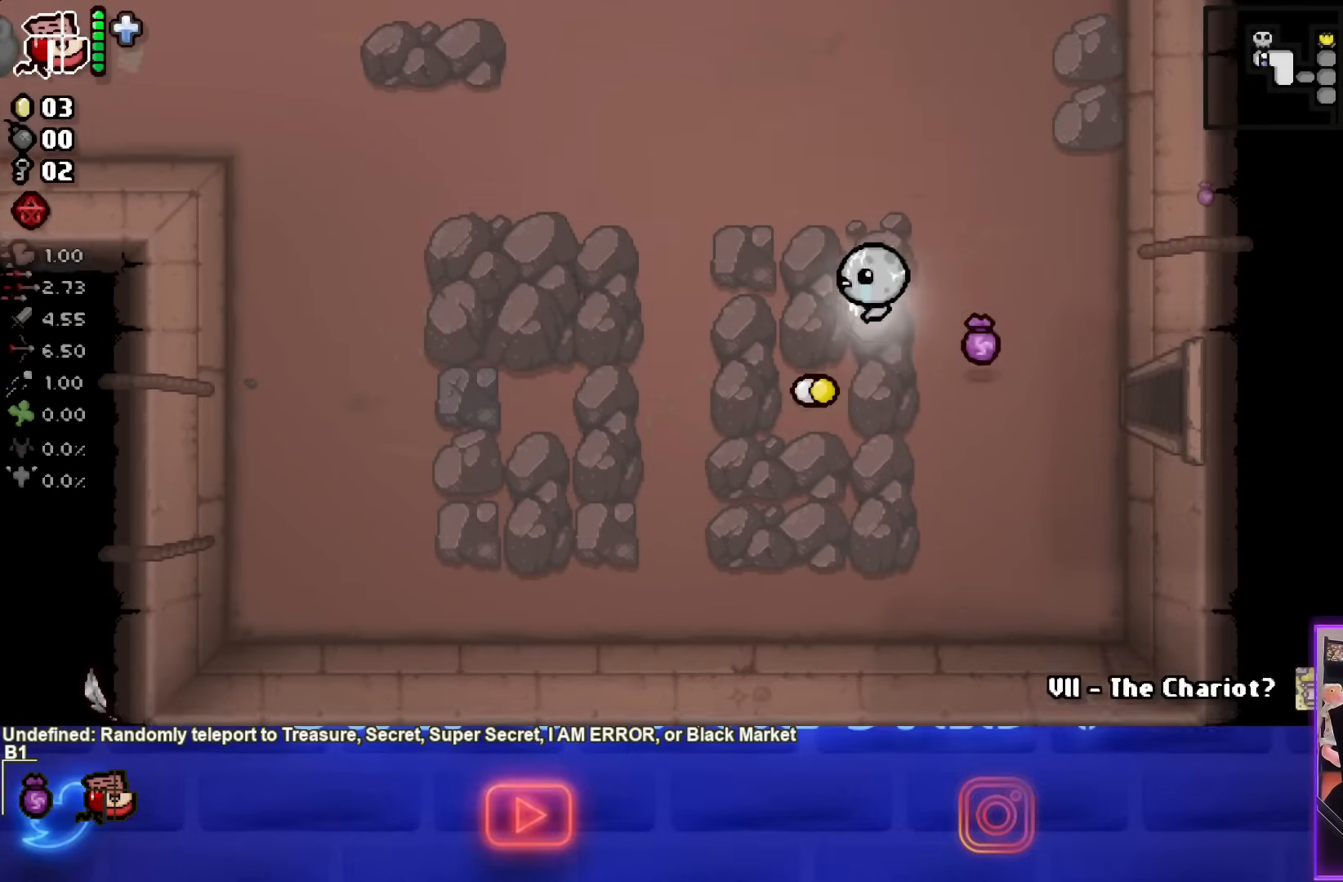
{"buttons": ["SQUARE"], "left_stick": "up-left", "events": [[467, "SQUARE", "down"]]}
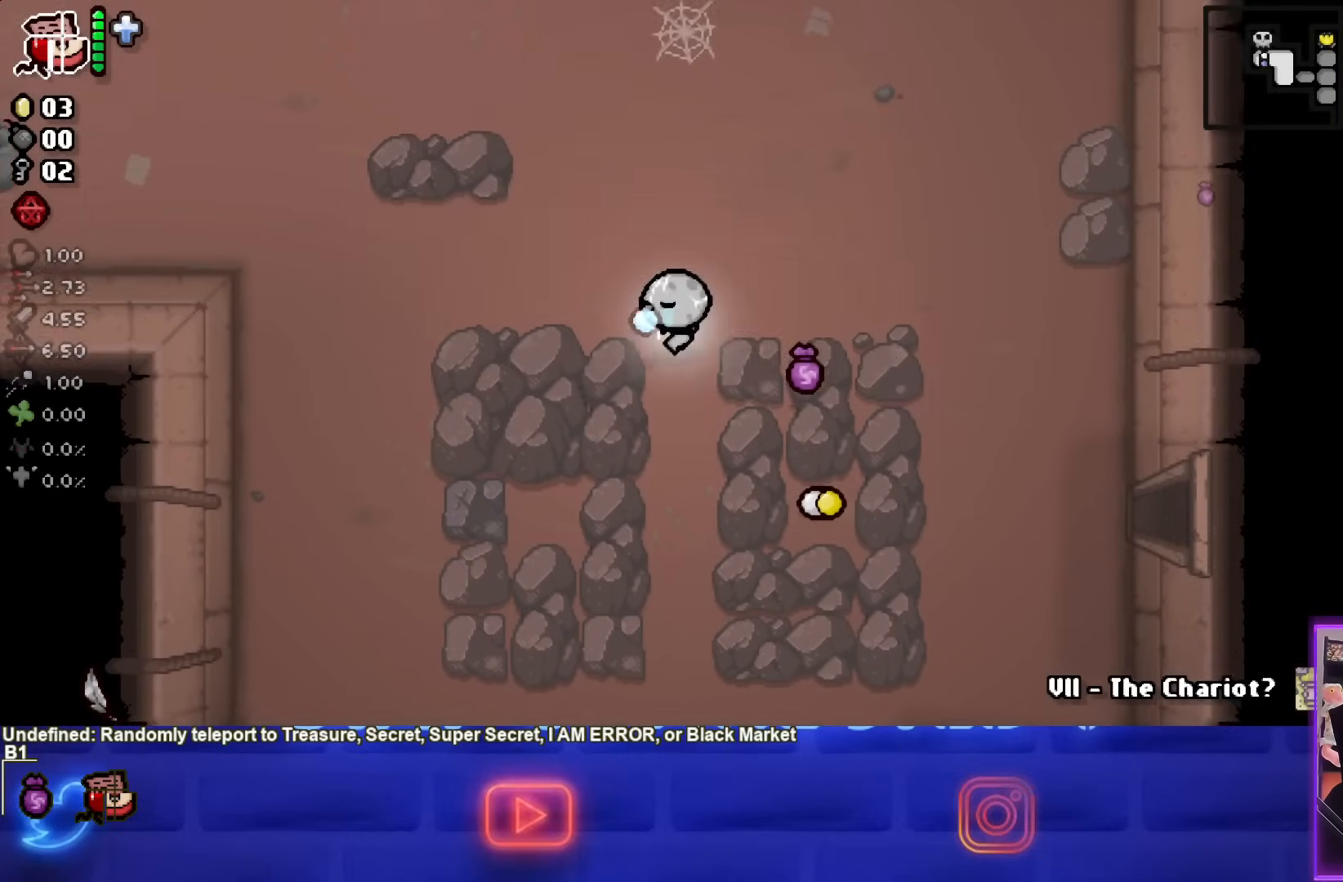
{"buttons": ["SQUARE"], "left_stick": "up-left", "events": []}
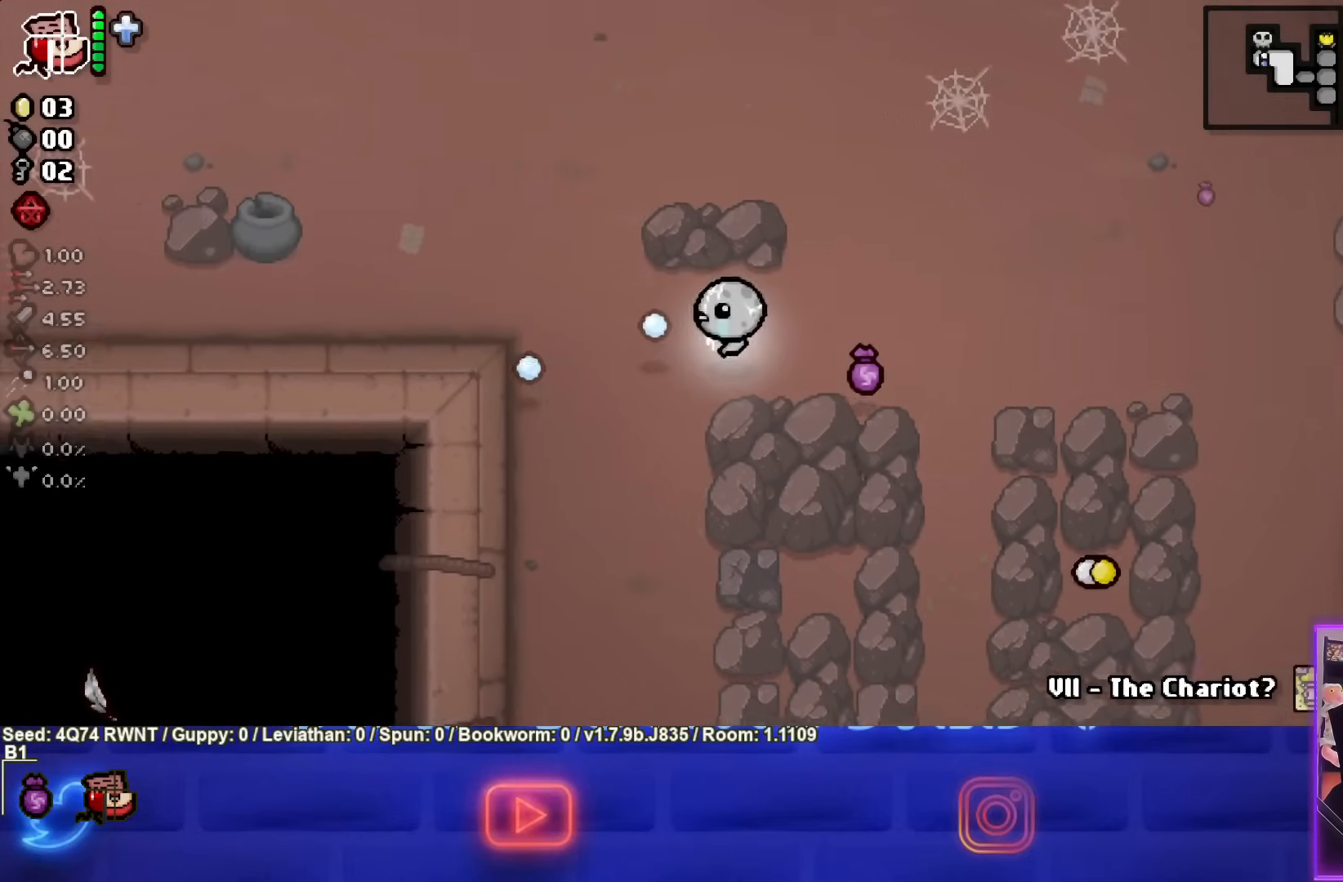
{"buttons": [], "left_stick": "up-left", "events": [[300, "SQUARE", "up"]]}
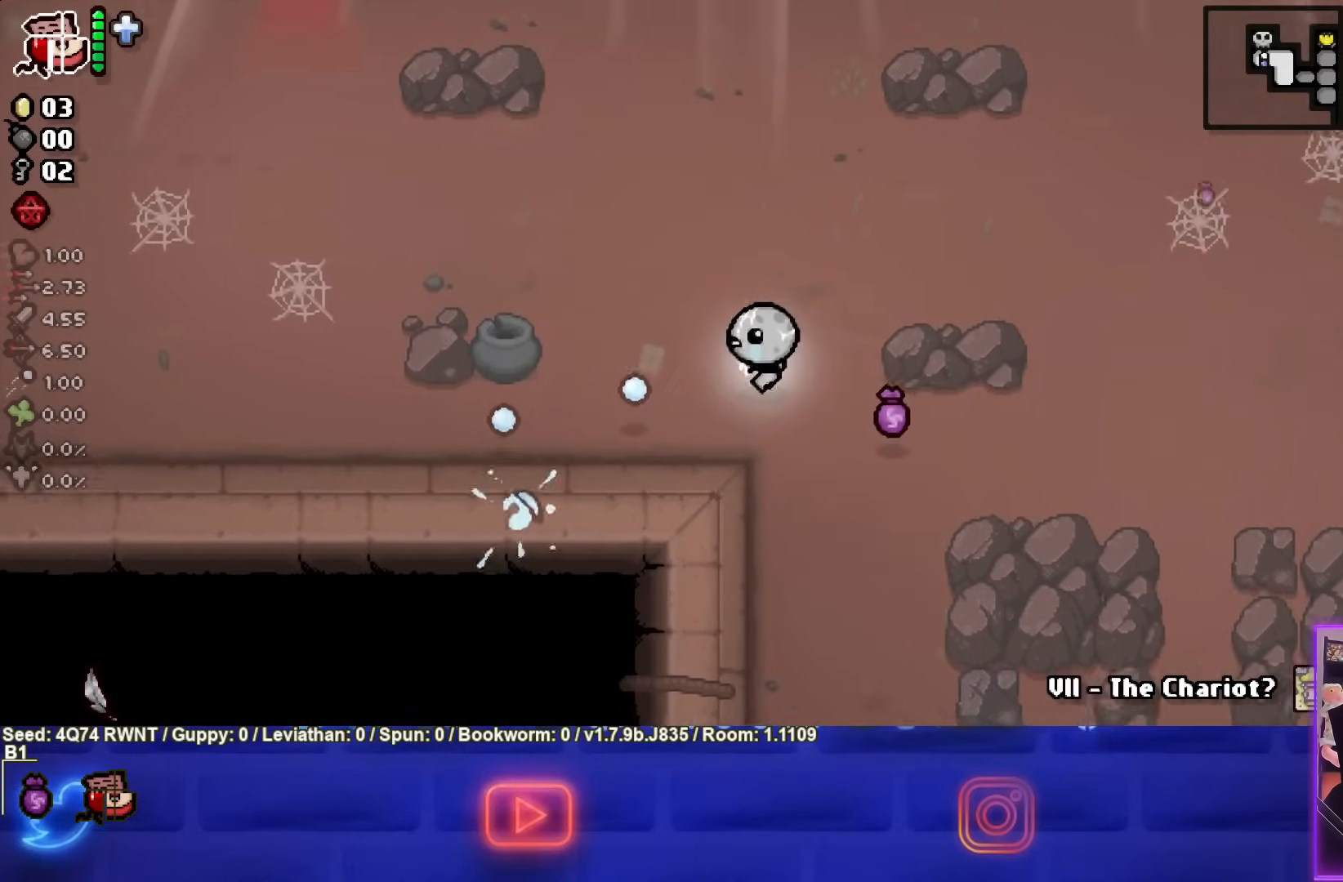
{"buttons": [], "left_stick": "up-left", "events": []}
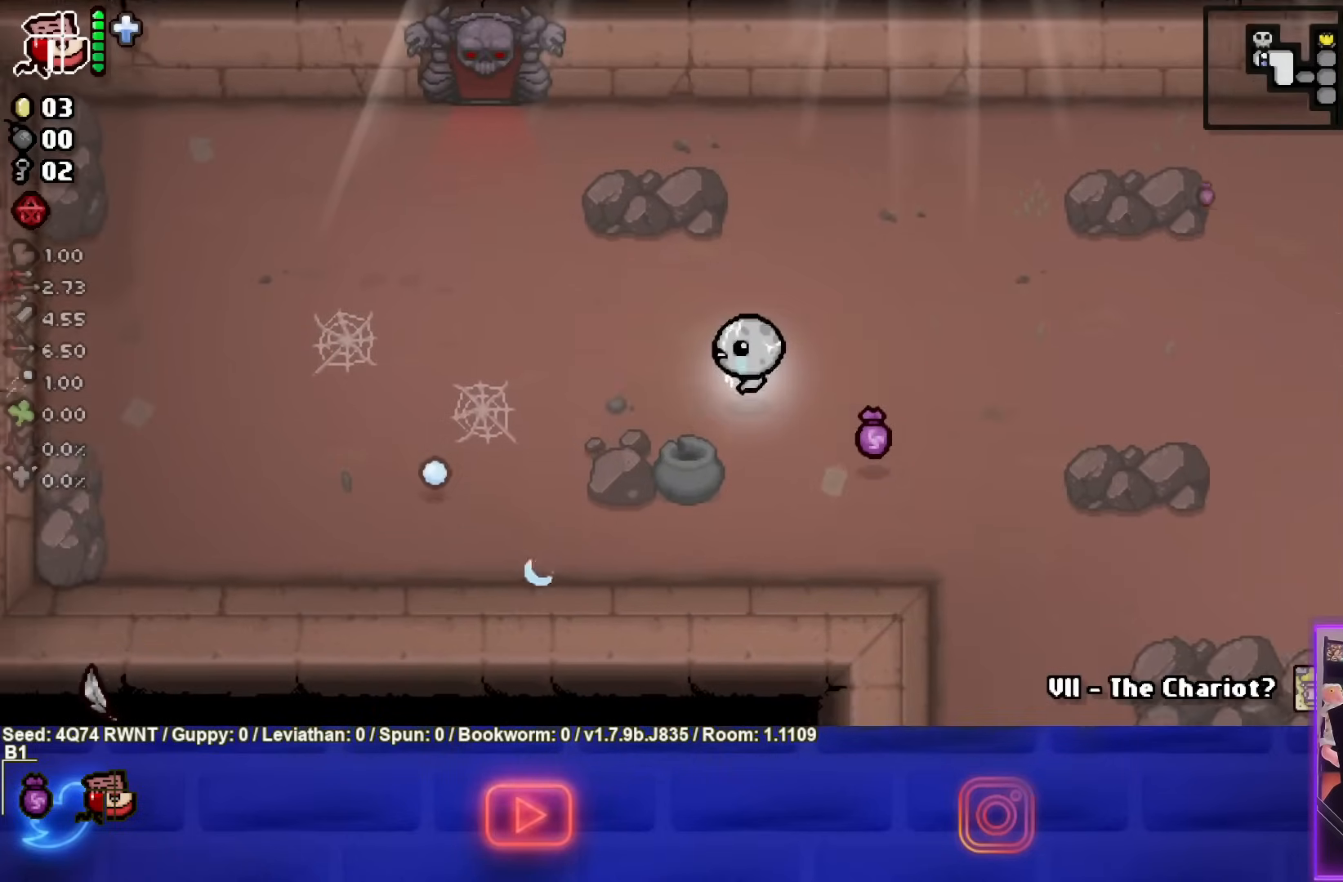
{"buttons": [], "left_stick": "up-left", "events": []}
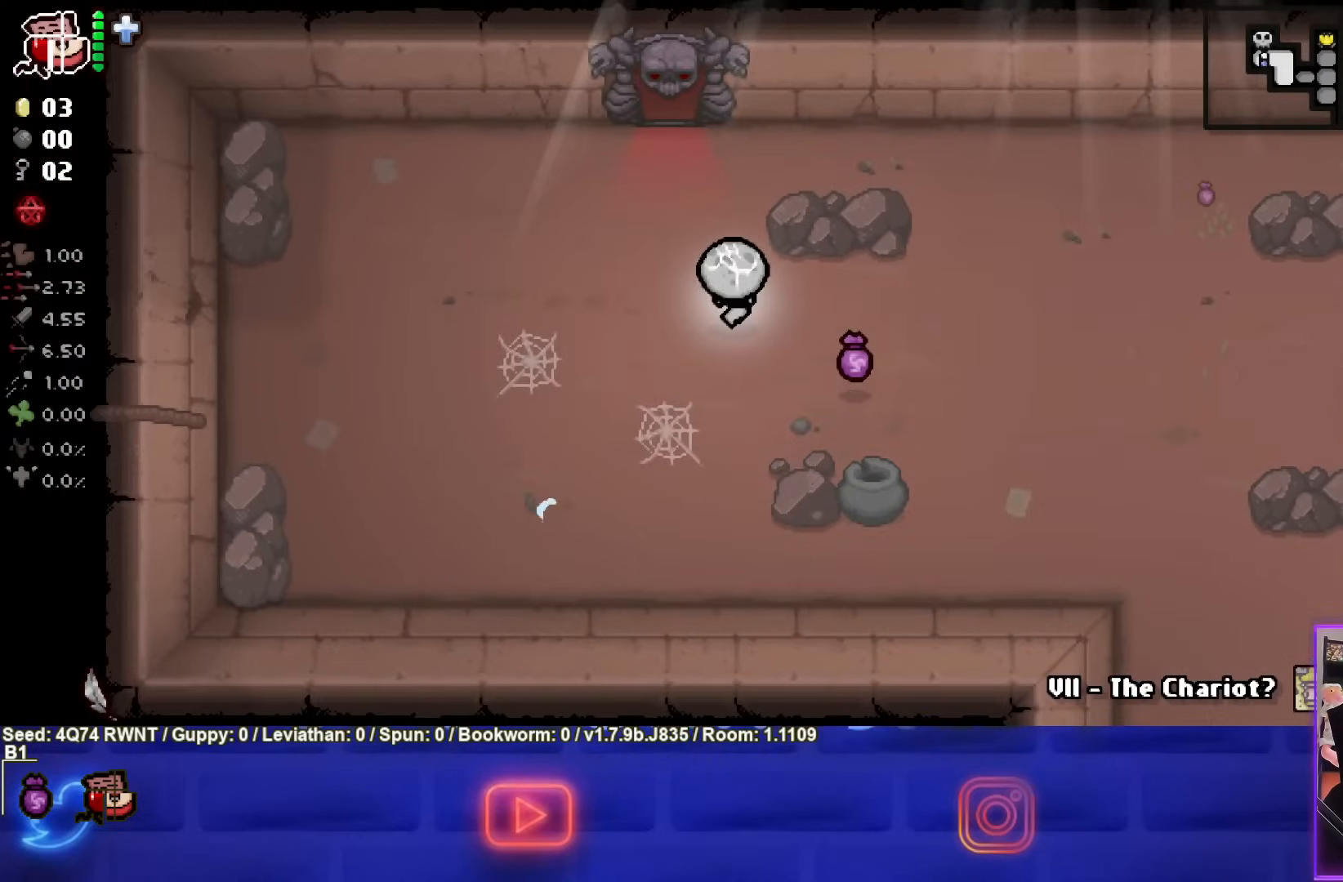
{"buttons": [], "left_stick": "up", "events": [[317, "left_stick", "up"]]}
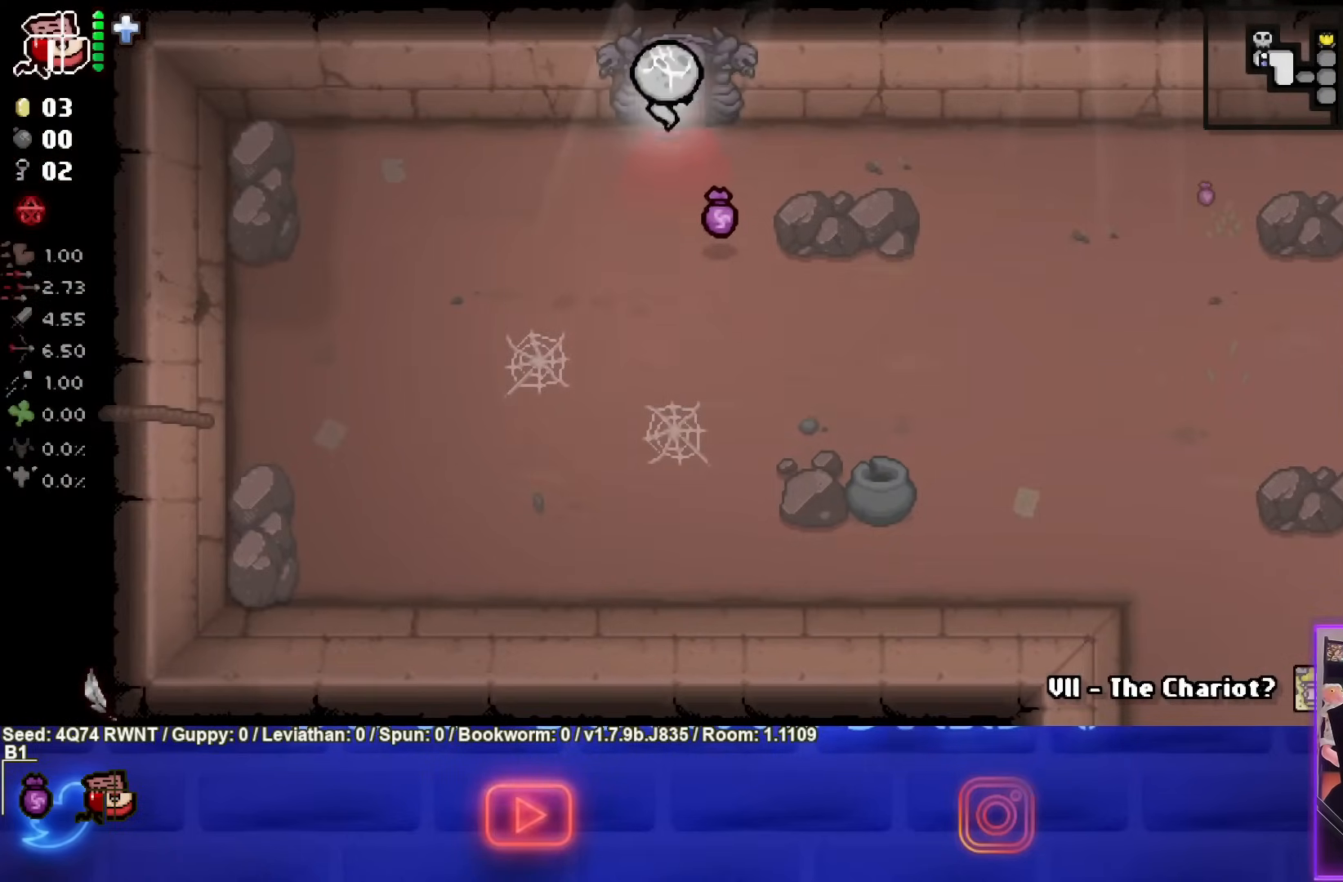
{"buttons": [], "left_stick": "center", "events": [[267, "left_stick", "center"]]}
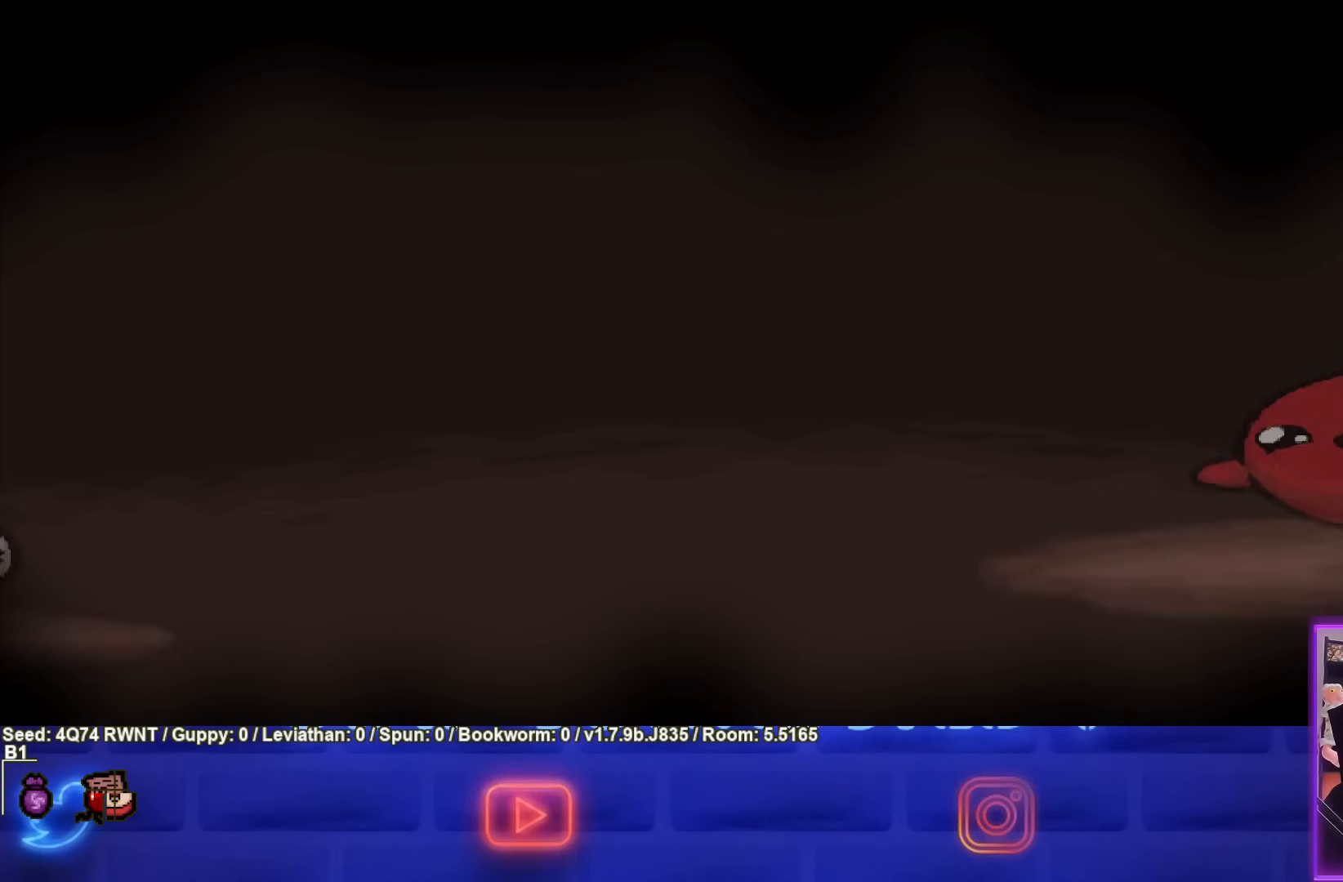
{"buttons": ["TRIANGLE"], "left_stick": "center", "events": [[183, "CROSS", "down"], [283, "CROSS", "up"], [383, "TRIANGLE", "down"]]}
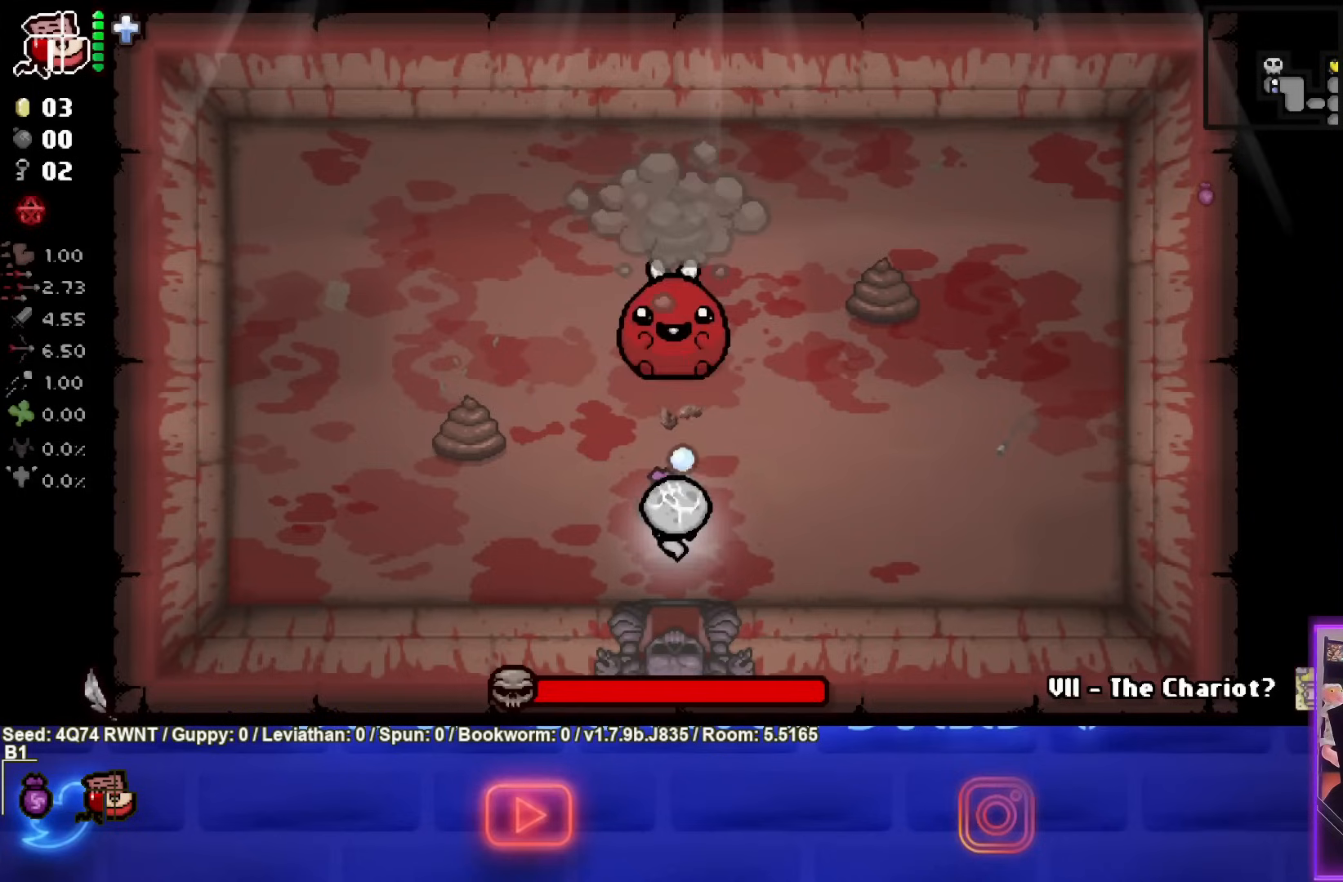
{"buttons": ["TRIANGLE"], "left_stick": "up-left", "events": [[317, "left_stick", "up-left"]]}
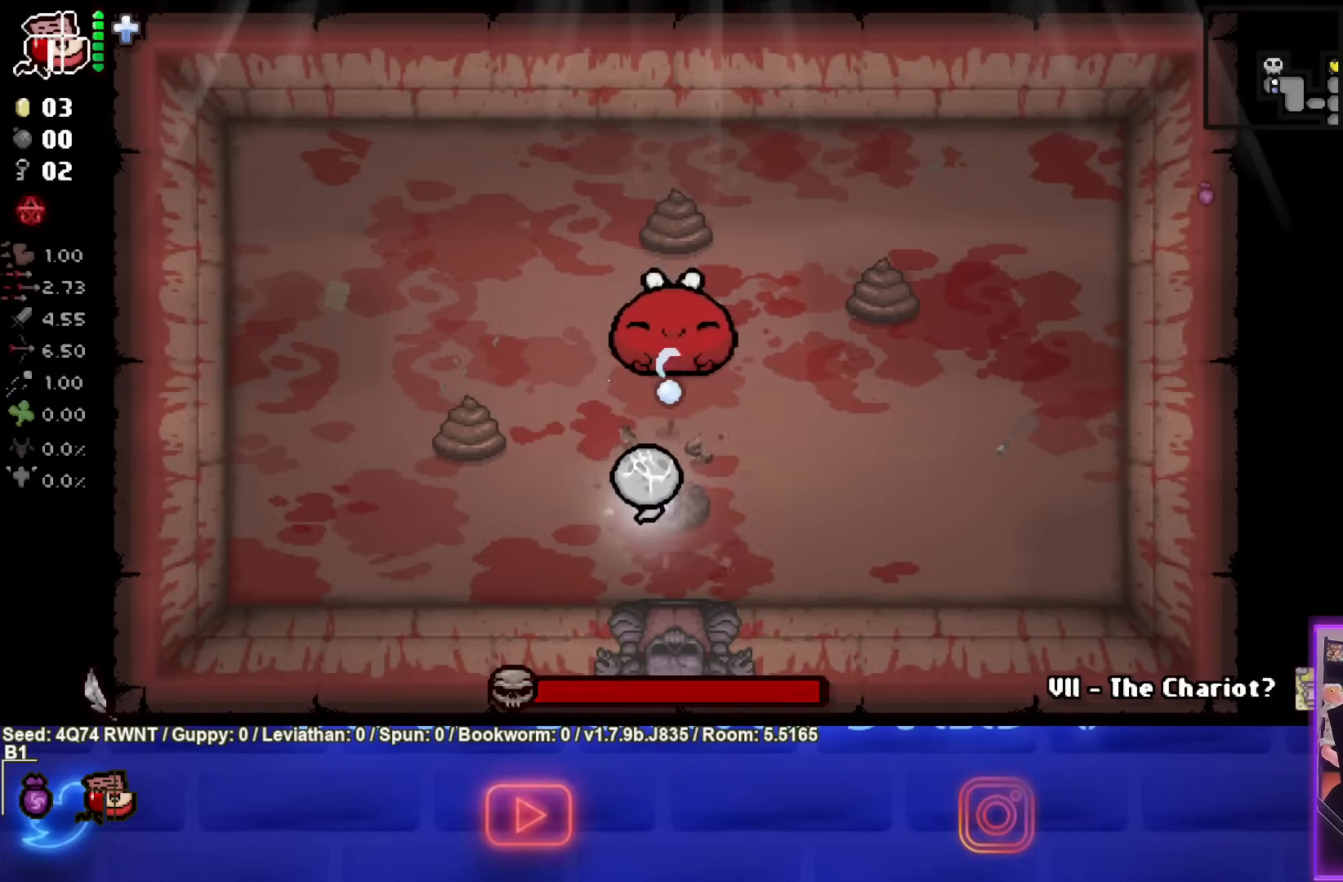
{"buttons": ["CIRCLE"], "left_stick": "center", "events": [[200, "TRIANGLE", "up"], [383, "CIRCLE", "down"], [500, "left_stick", "center"]]}
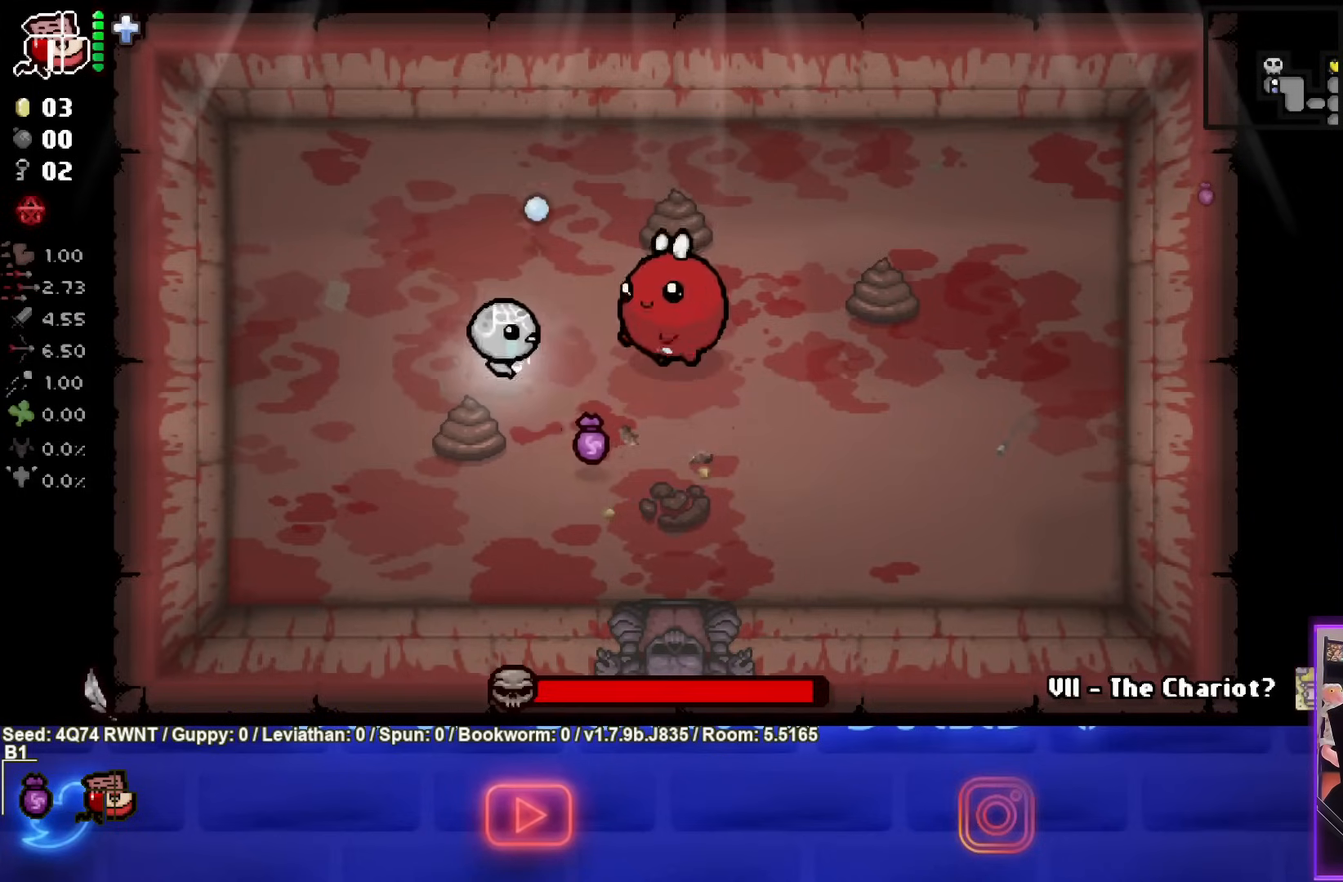
{"buttons": ["CIRCLE"], "left_stick": "right", "events": [[150, "R1", "down"], [250, "CIRCLE", "up"], [267, "R1", "up"], [350, "CIRCLE", "down"], [433, "left_stick", "right"]]}
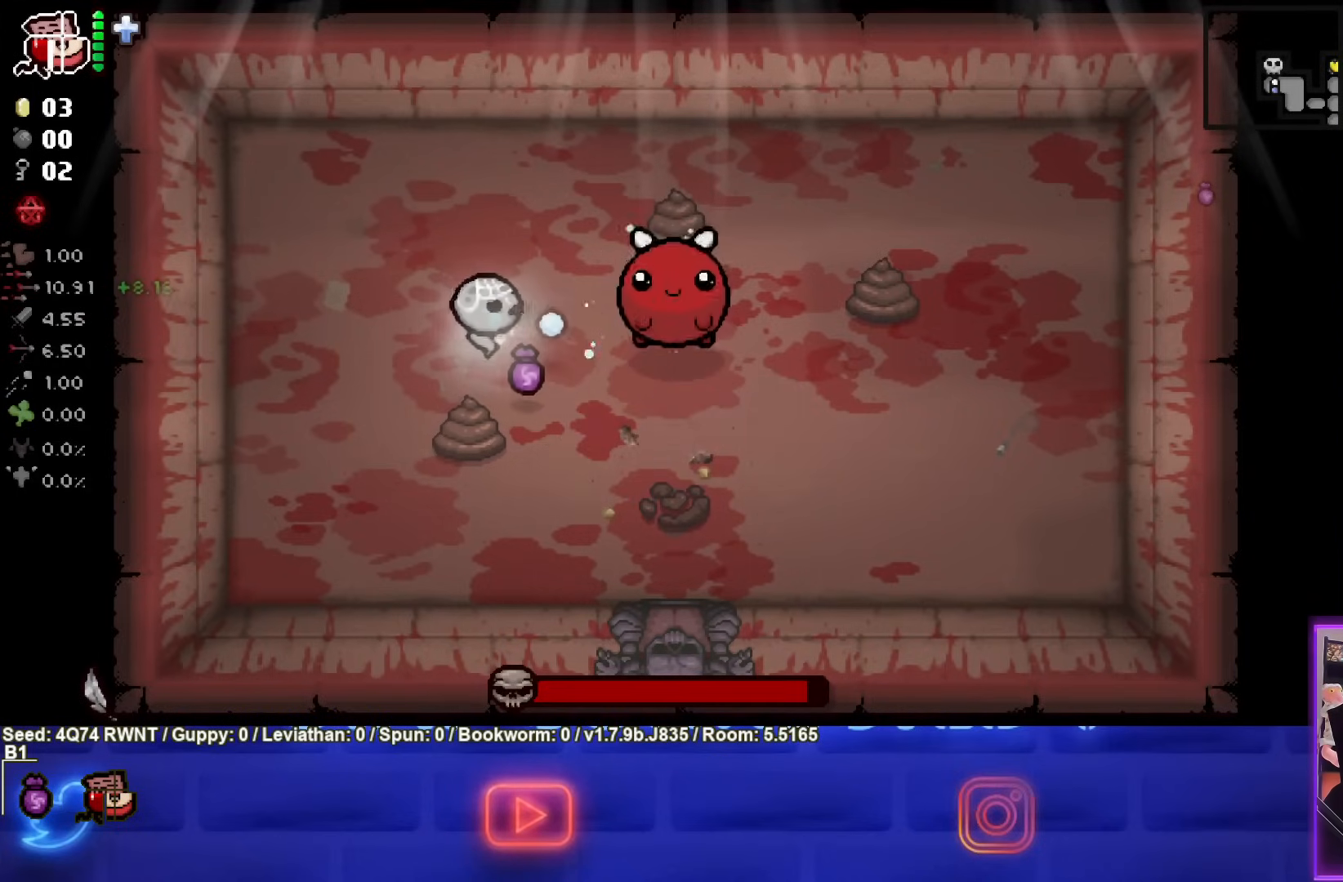
{"buttons": ["CIRCLE"], "left_stick": "center", "events": [[83, "left_stick", "center"], [250, "left_stick", "right"], [467, "left_stick", "center"]]}
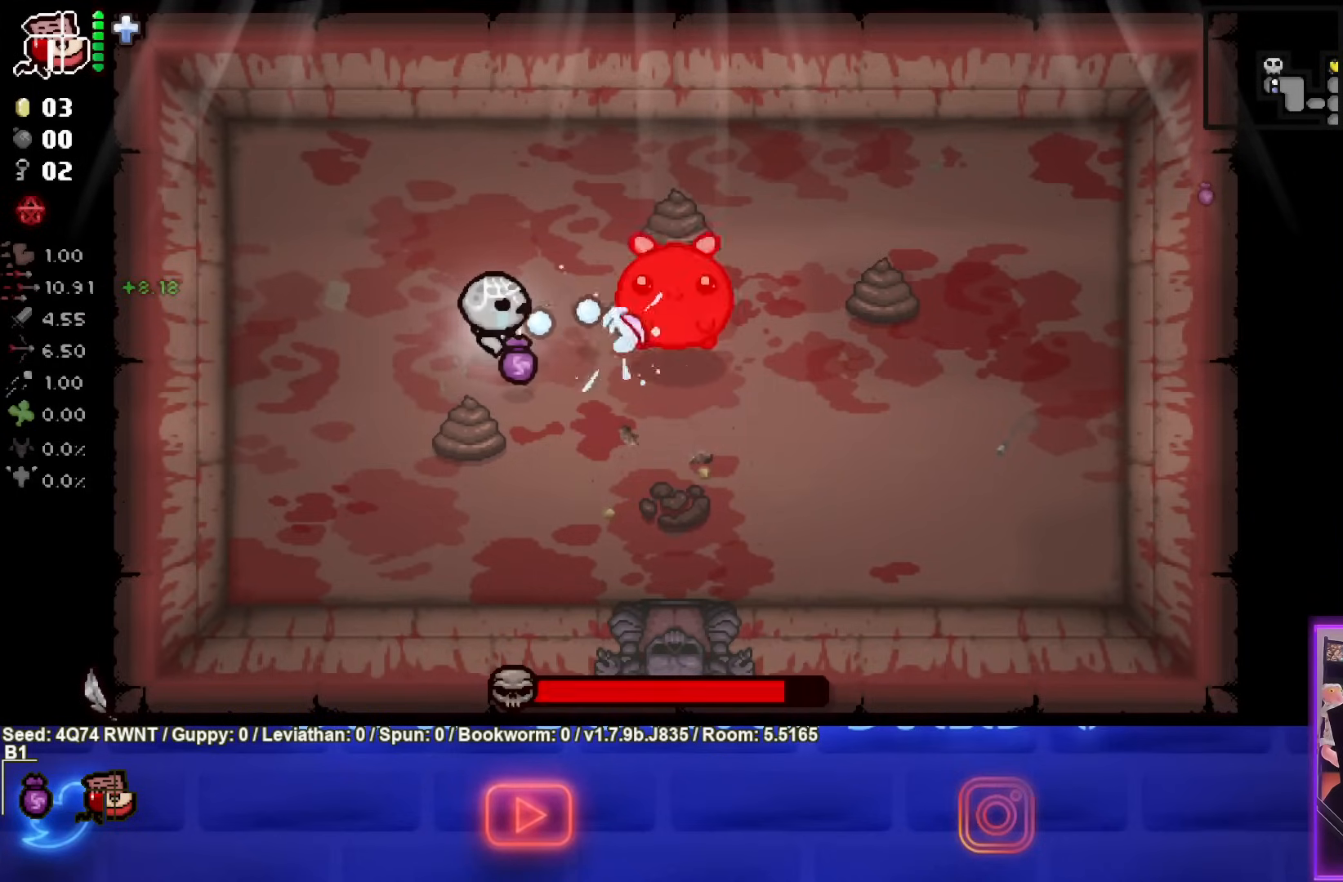
{"buttons": ["CIRCLE"], "left_stick": "down", "events": [[400, "left_stick", "down"]]}
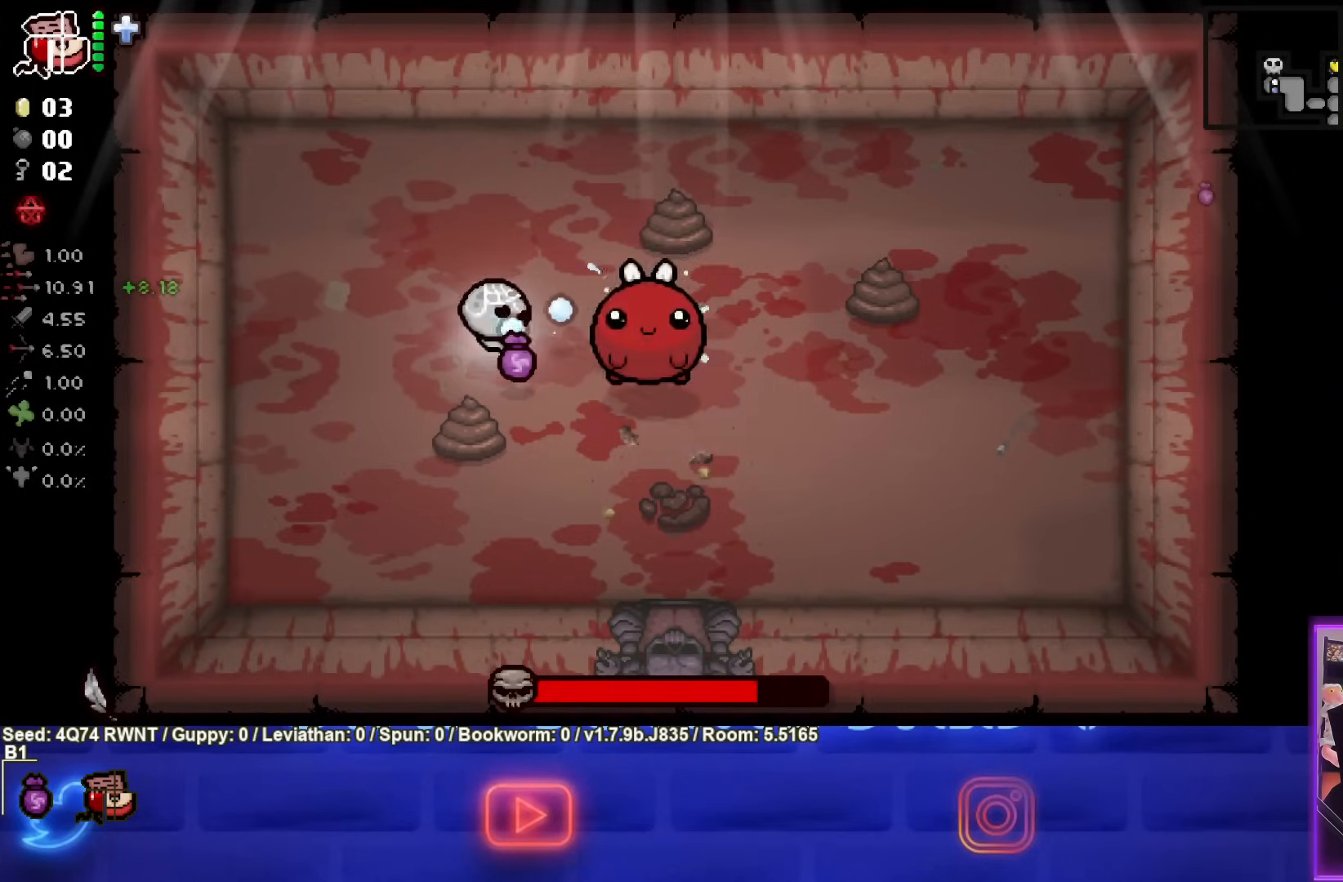
{"buttons": ["CIRCLE"], "left_stick": "down", "events": [[50, "left_stick", "center"], [167, "left_stick", "down"], [350, "left_stick", "center"], [467, "left_stick", "down"]]}
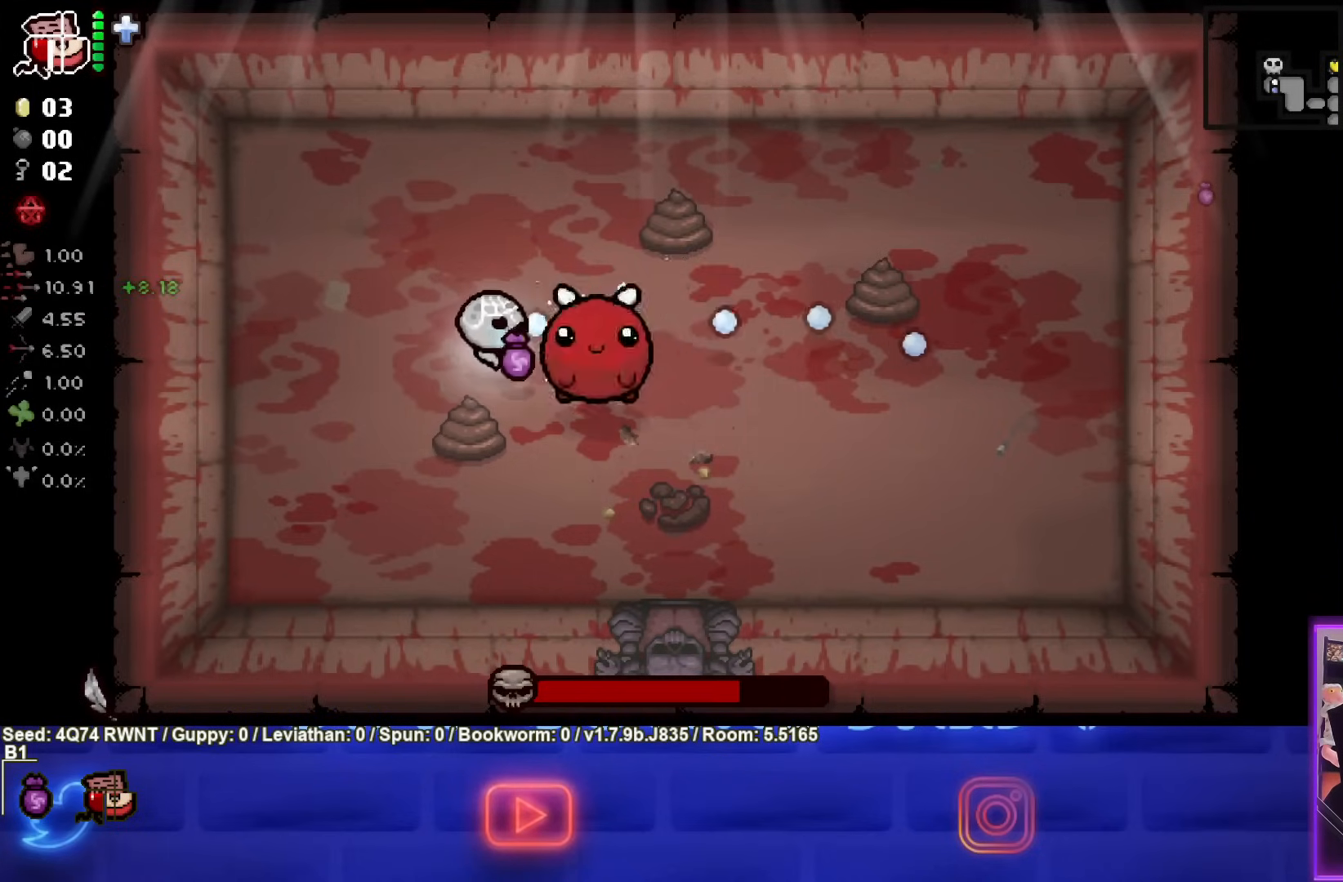
{"buttons": ["CIRCLE"], "left_stick": "right", "events": [[50, "left_stick", "center"], [133, "left_stick", "down"], [250, "left_stick", "center"], [450, "left_stick", "right"]]}
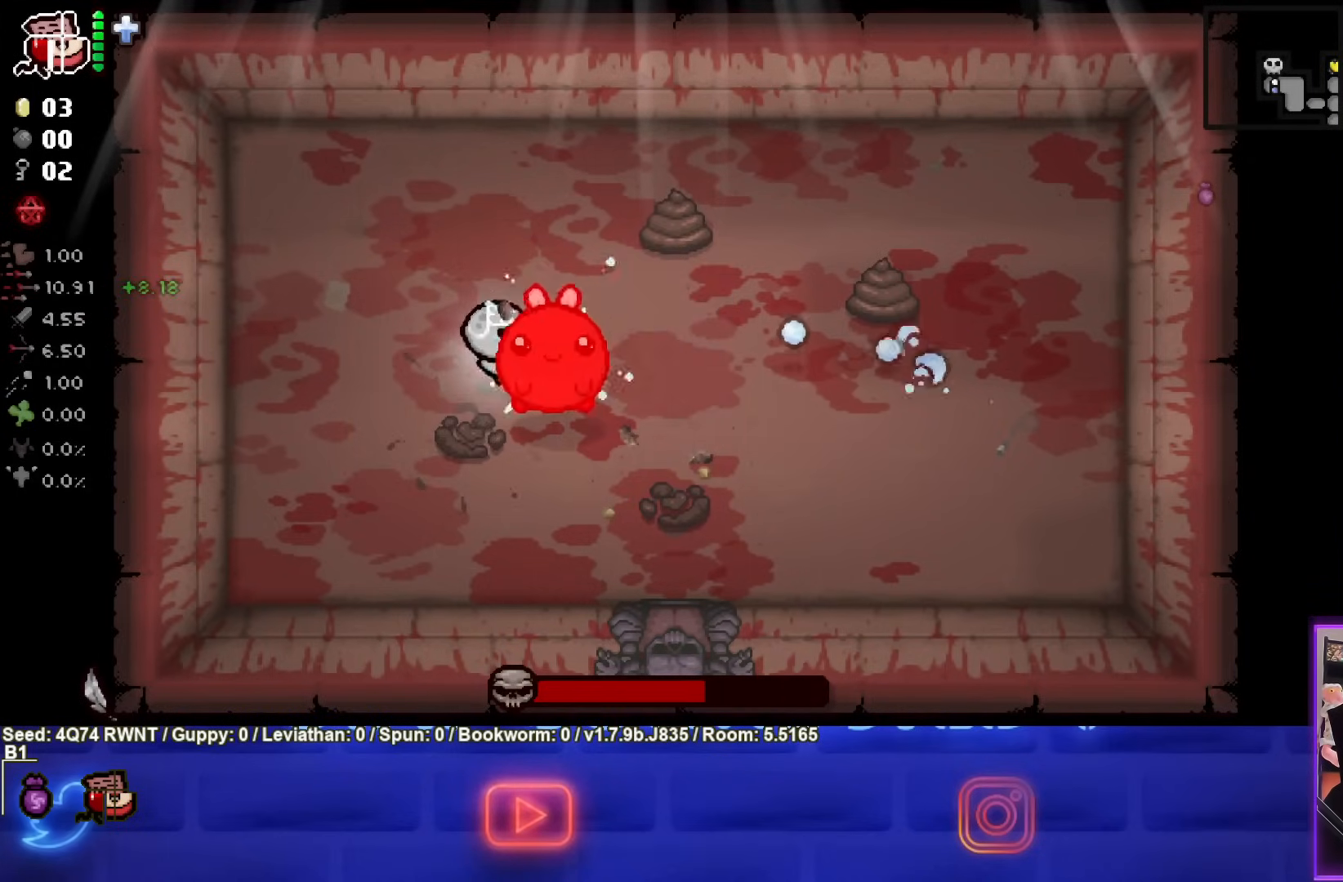
{"buttons": ["CROSS"], "left_stick": "right", "events": [[33, "left_stick", "center"], [167, "CROSS", "down"], [217, "CIRCLE", "up"], [400, "left_stick", "right"]]}